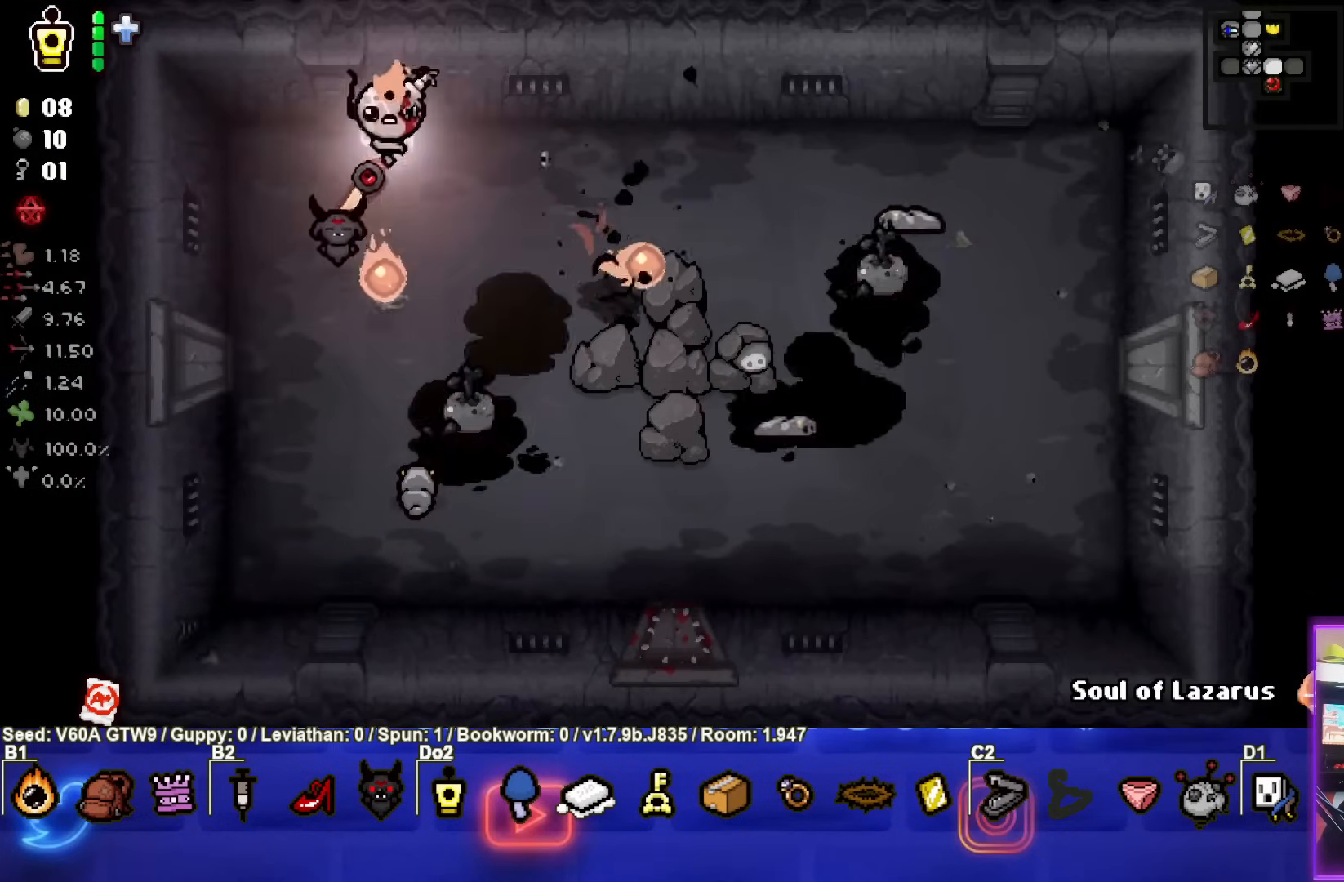
Gameplay with a controller (PlayStation layout); each line is a JSON object with the inputs held at the frame after it. "events" lists button and stick changes between this image and that frame as [ms after this image, input, new state], when the widget could be followed in between. Not read: L3 R3 right_stick.
{"buttons": [], "left_stick": "up-right", "events": [[150, "left_stick", "up-right"], [383, "CROSS", "up"]]}
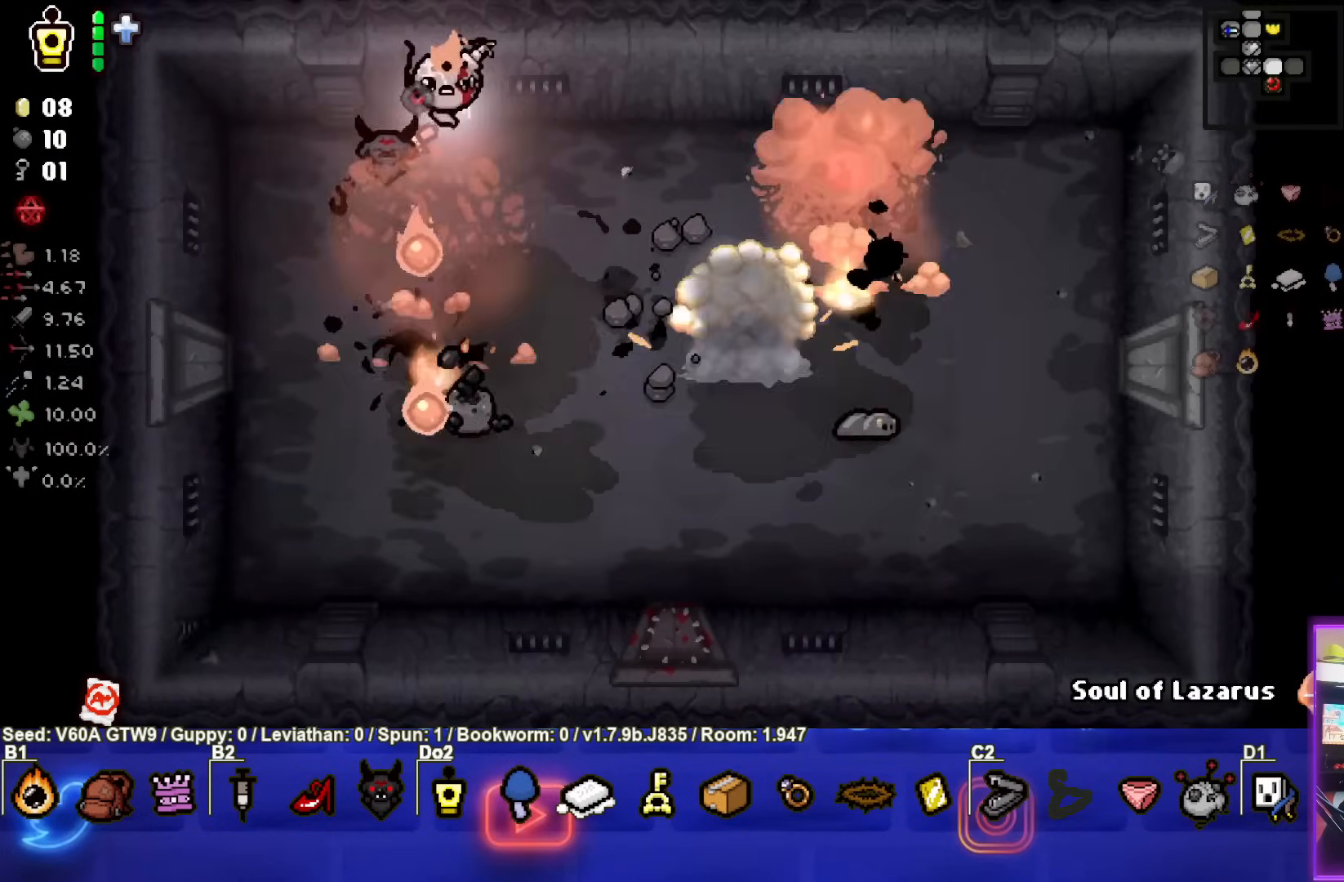
{"buttons": [], "left_stick": "center", "events": [[150, "left_stick", "left"], [483, "left_stick", "center"]]}
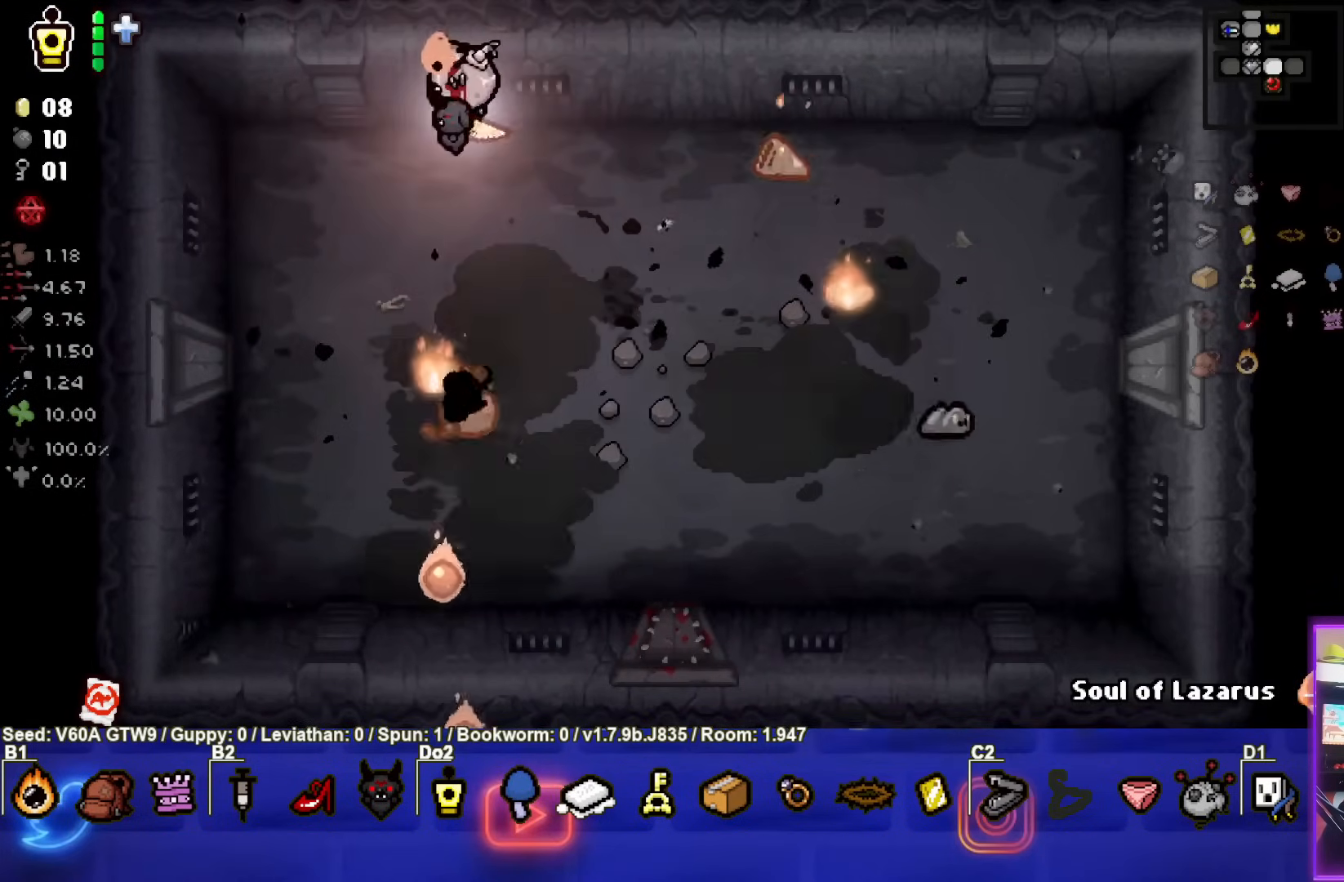
{"buttons": [], "left_stick": "down-left", "events": [[83, "left_stick", "down-right"], [183, "left_stick", "center"], [233, "left_stick", "left"], [317, "left_stick", "down-left"]]}
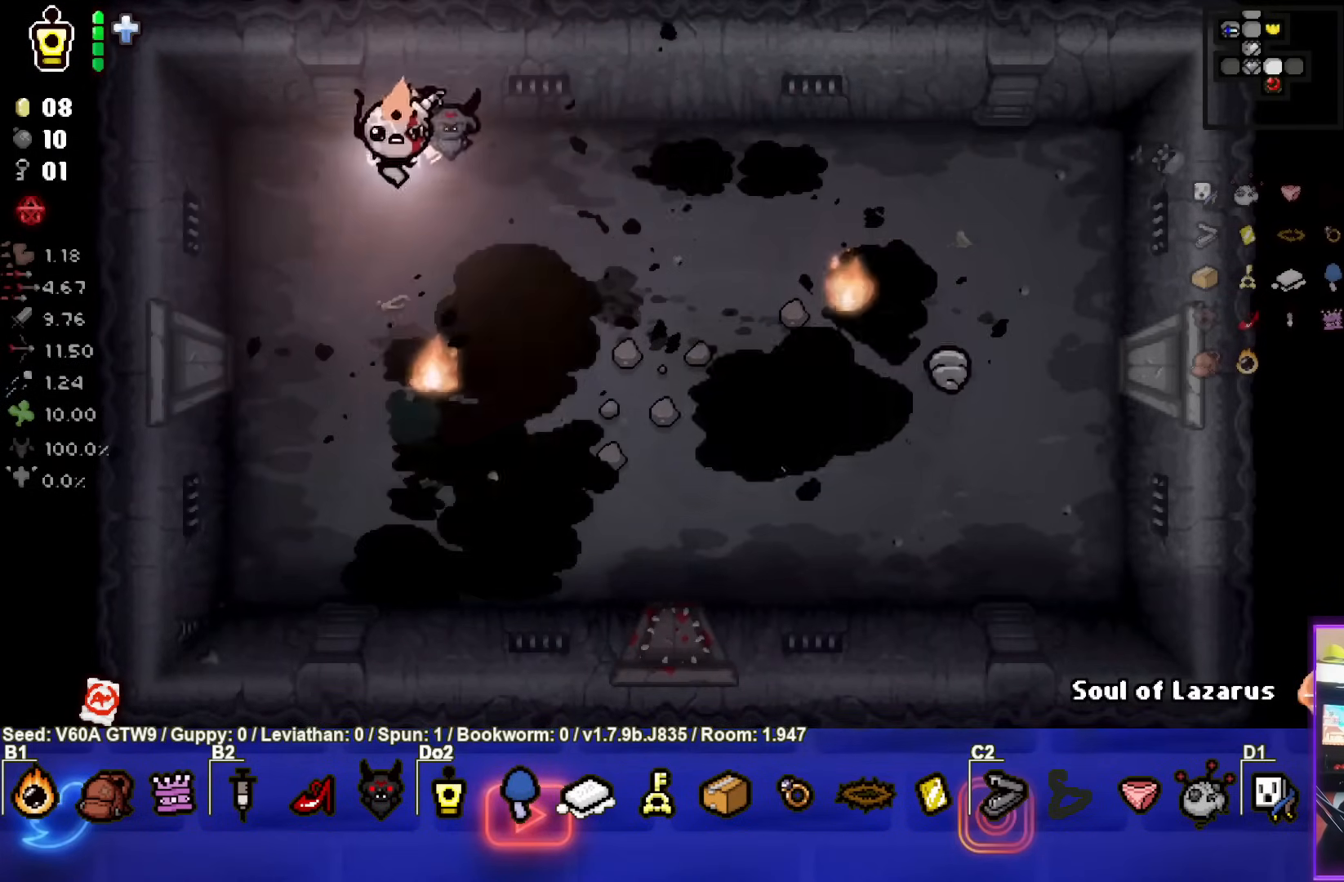
{"buttons": [], "left_stick": "right", "events": [[183, "left_stick", "left"], [317, "left_stick", "right"]]}
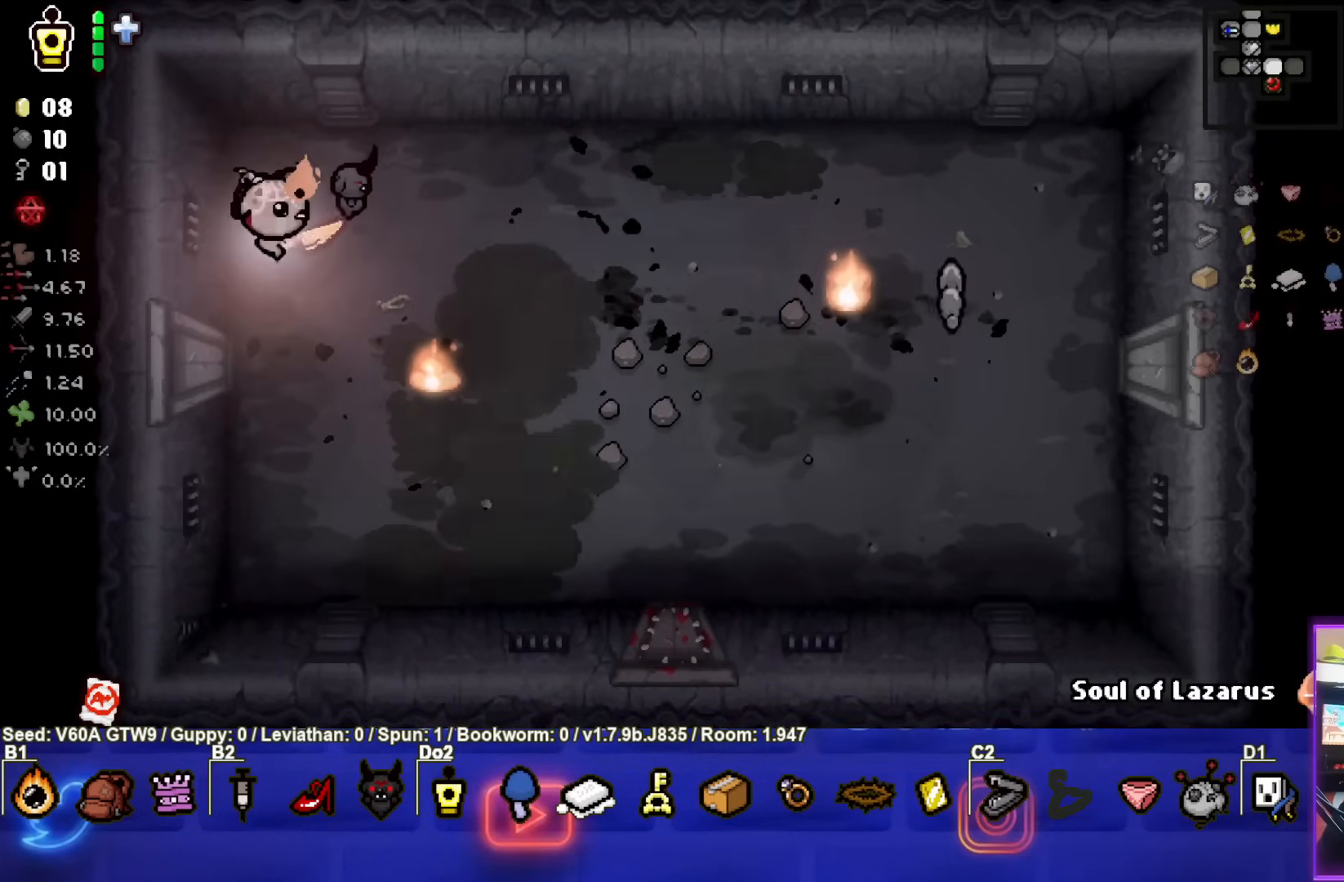
{"buttons": ["CIRCLE"], "left_stick": "left", "events": [[50, "CIRCLE", "down"], [233, "left_stick", "center"], [417, "left_stick", "left"]]}
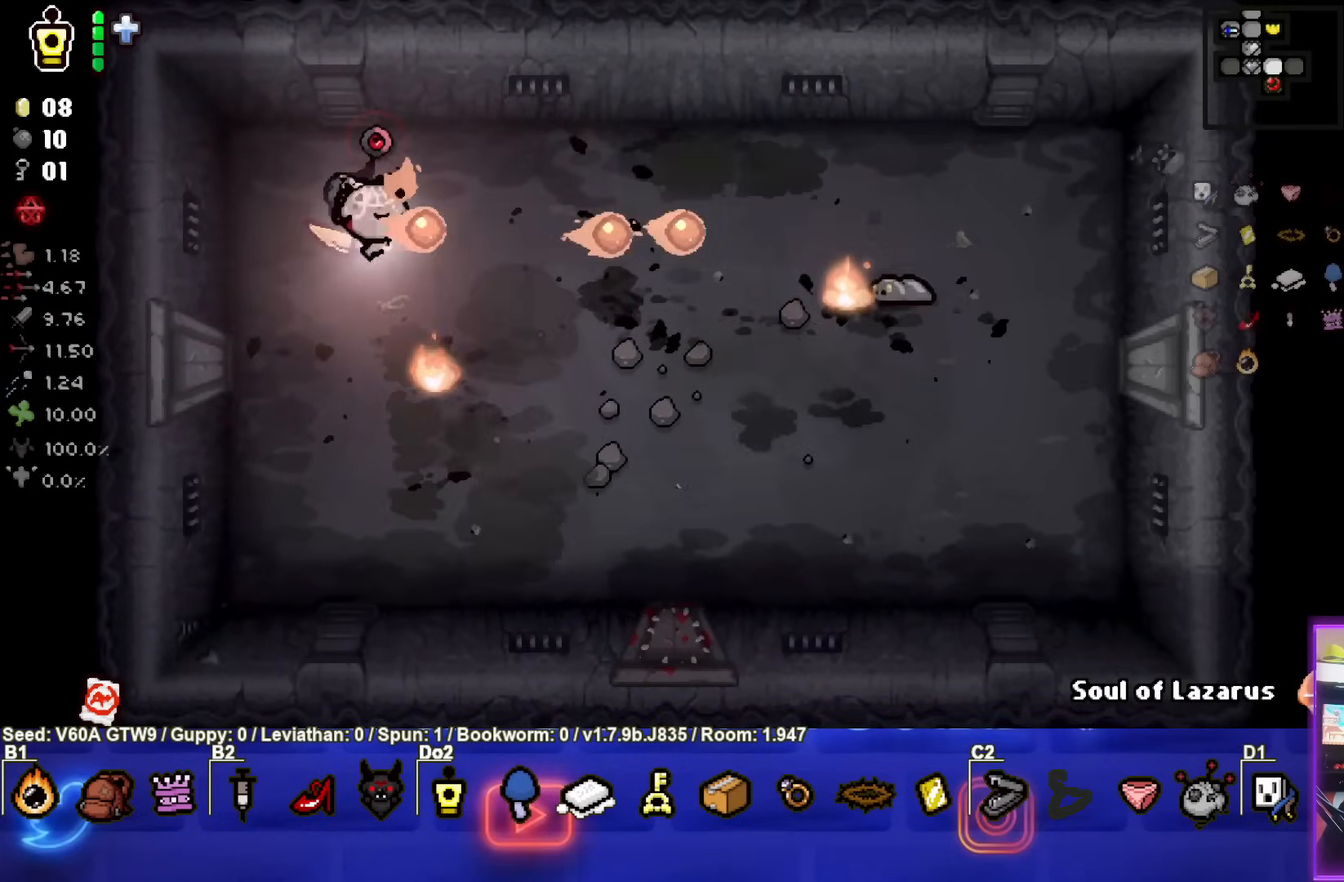
{"buttons": [], "left_stick": "up-right", "events": [[67, "left_stick", "center"], [167, "left_stick", "left"], [217, "CIRCLE", "up"], [383, "left_stick", "up-right"]]}
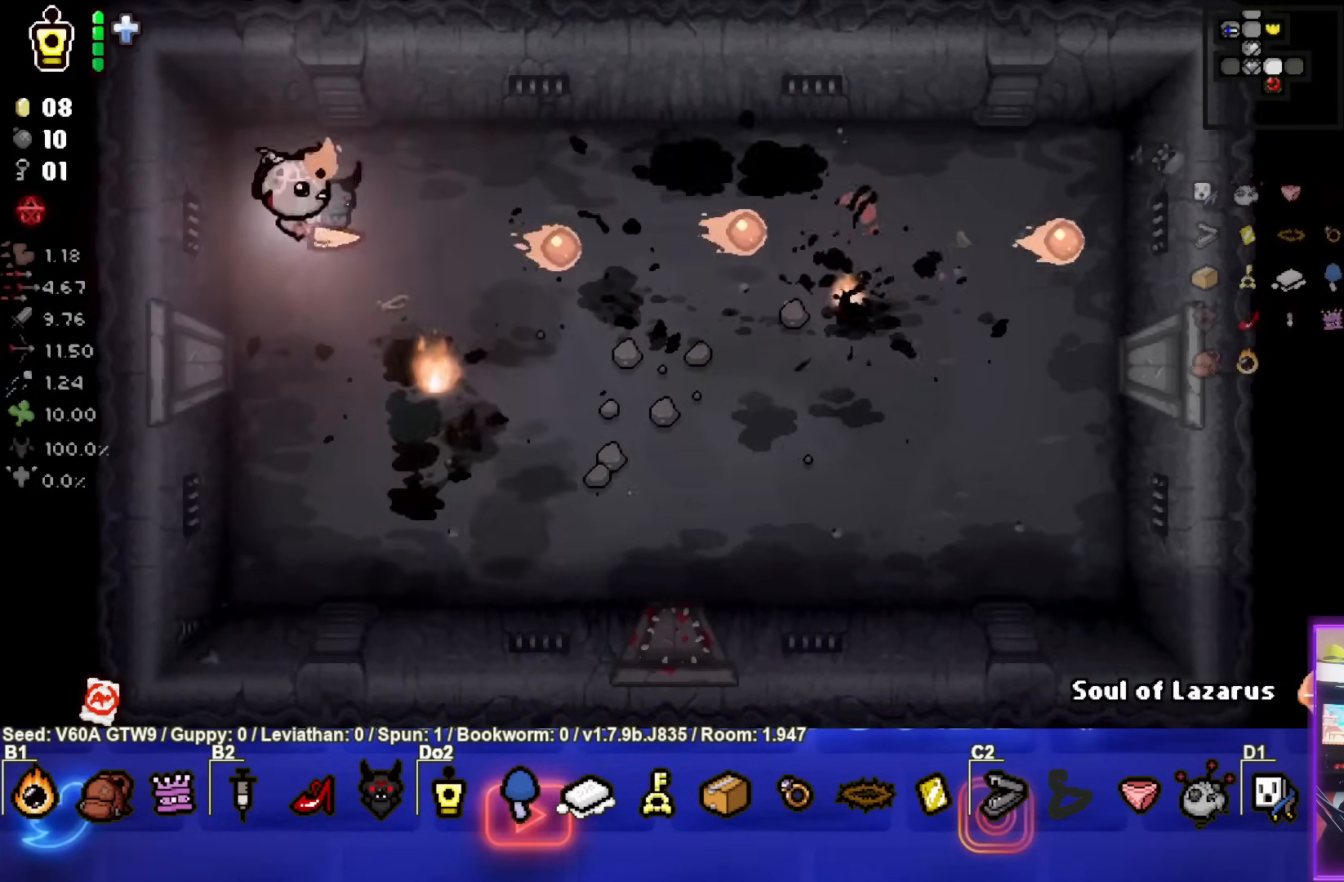
{"buttons": [], "left_stick": "down-right", "events": [[67, "left_stick", "right"], [400, "left_stick", "down-right"]]}
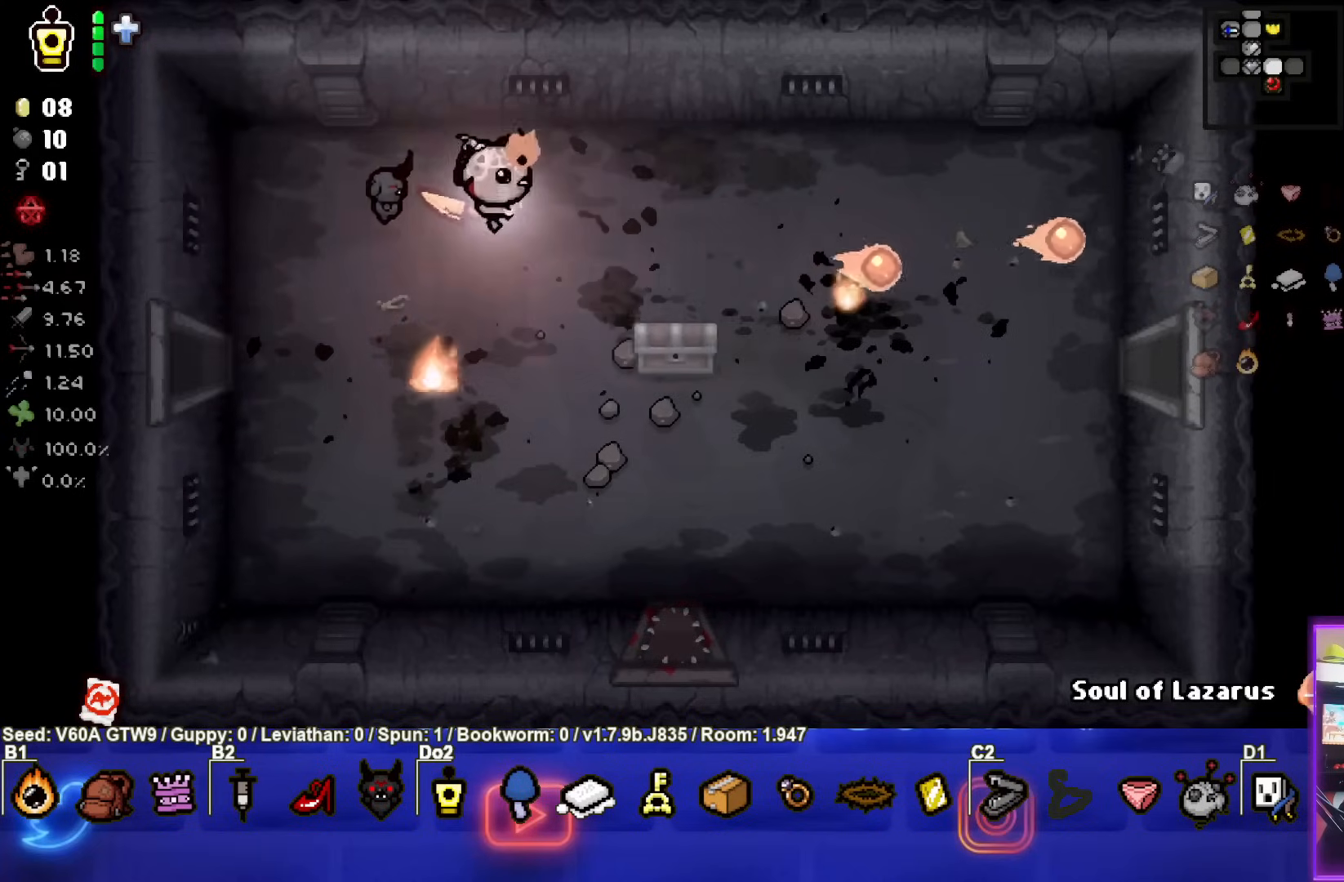
{"buttons": [], "left_stick": "right", "events": [[233, "left_stick", "center"], [367, "left_stick", "right"]]}
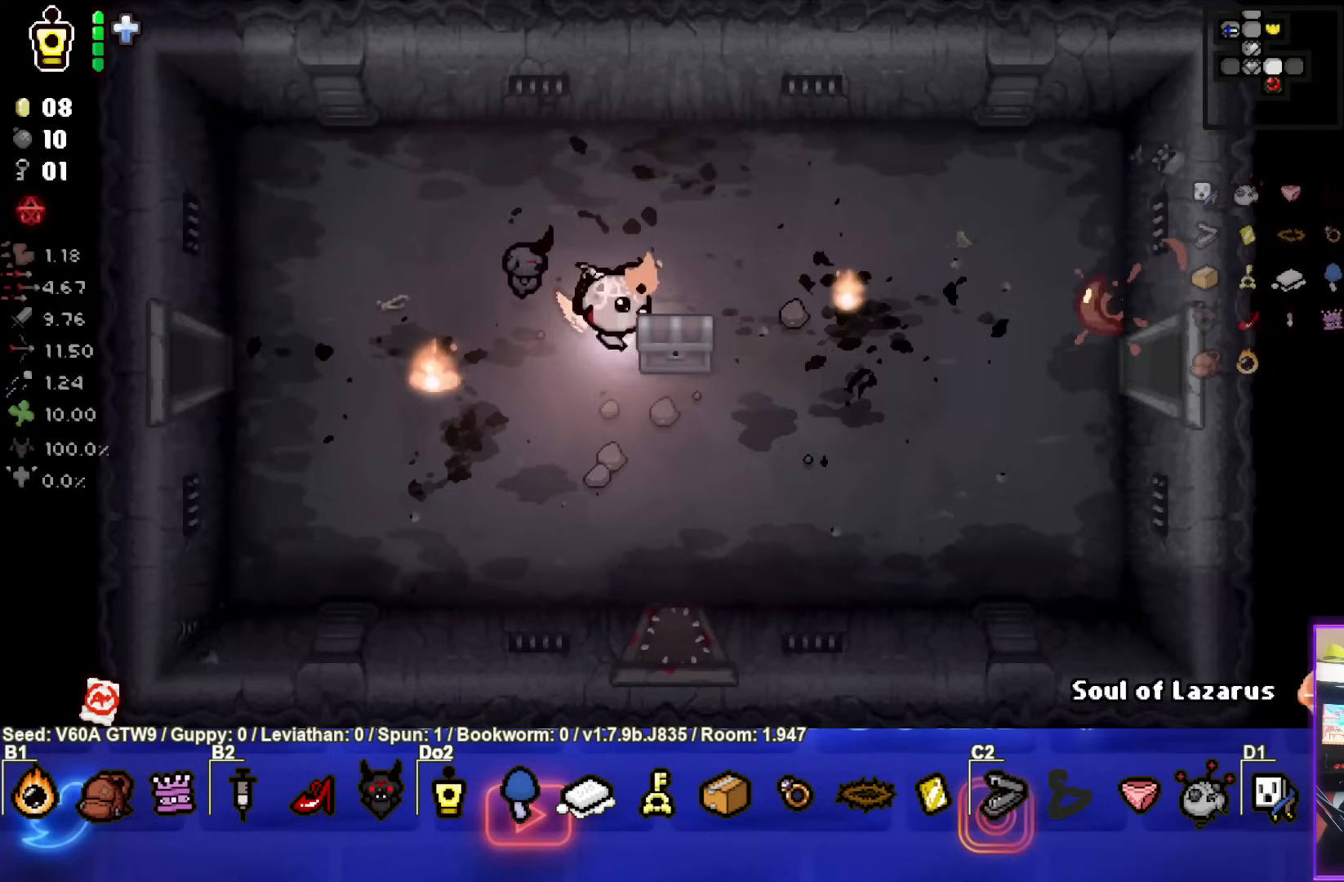
{"buttons": [], "left_stick": "center", "events": [[150, "left_stick", "down-left"], [350, "left_stick", "center"]]}
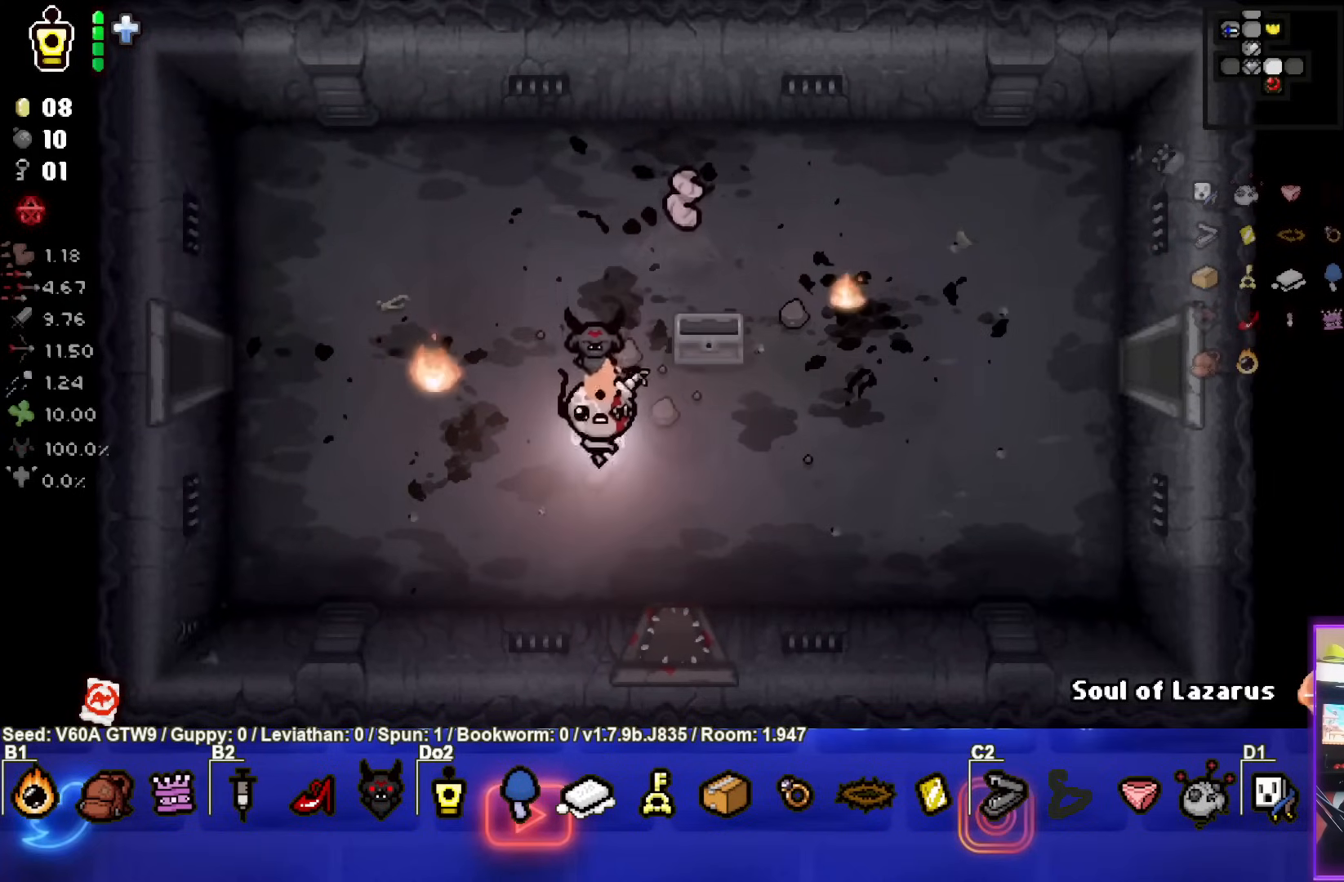
{"buttons": [], "left_stick": "right", "events": [[500, "left_stick", "right"]]}
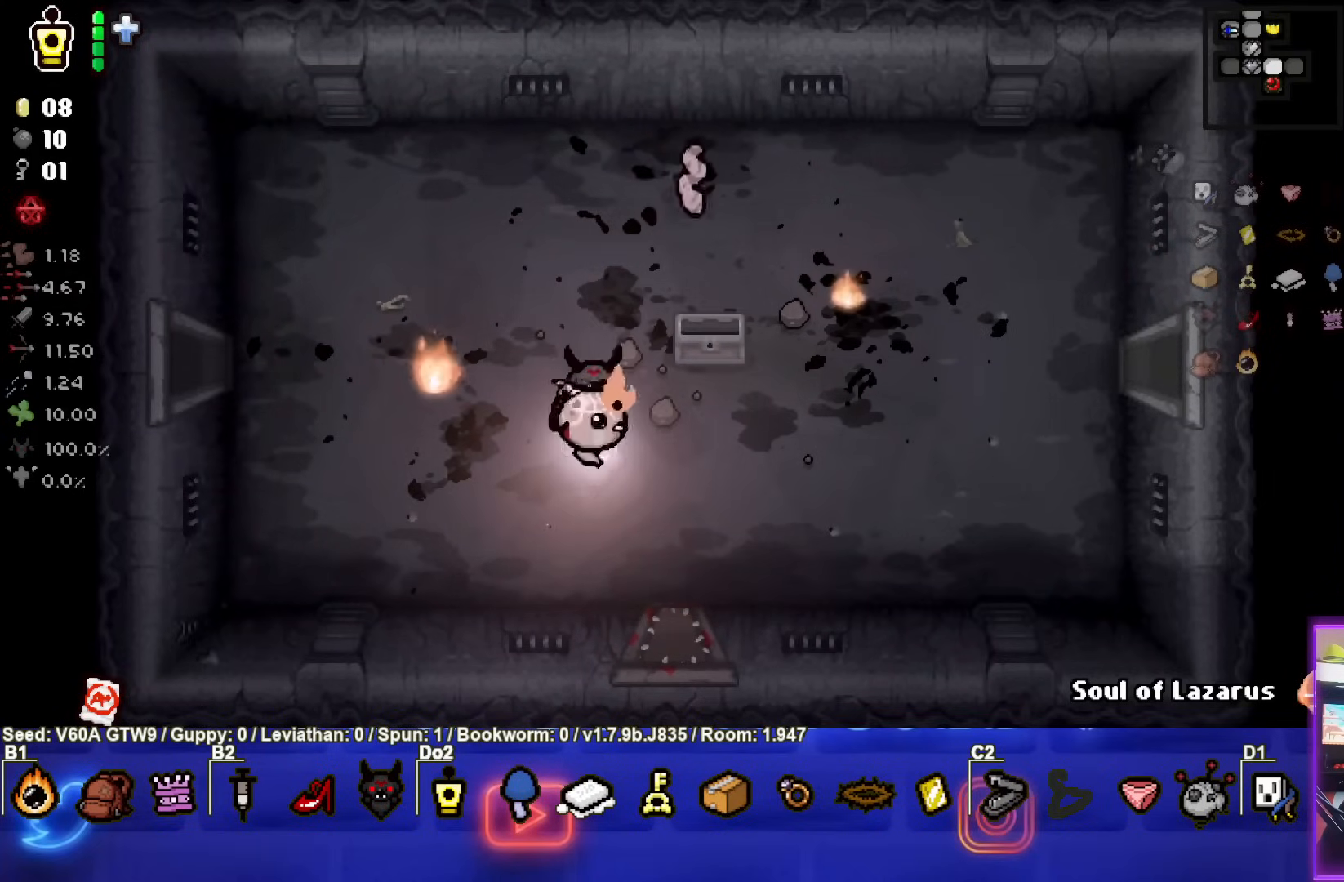
{"buttons": [], "left_stick": "right", "events": [[167, "left_stick", "center"], [433, "left_stick", "right"]]}
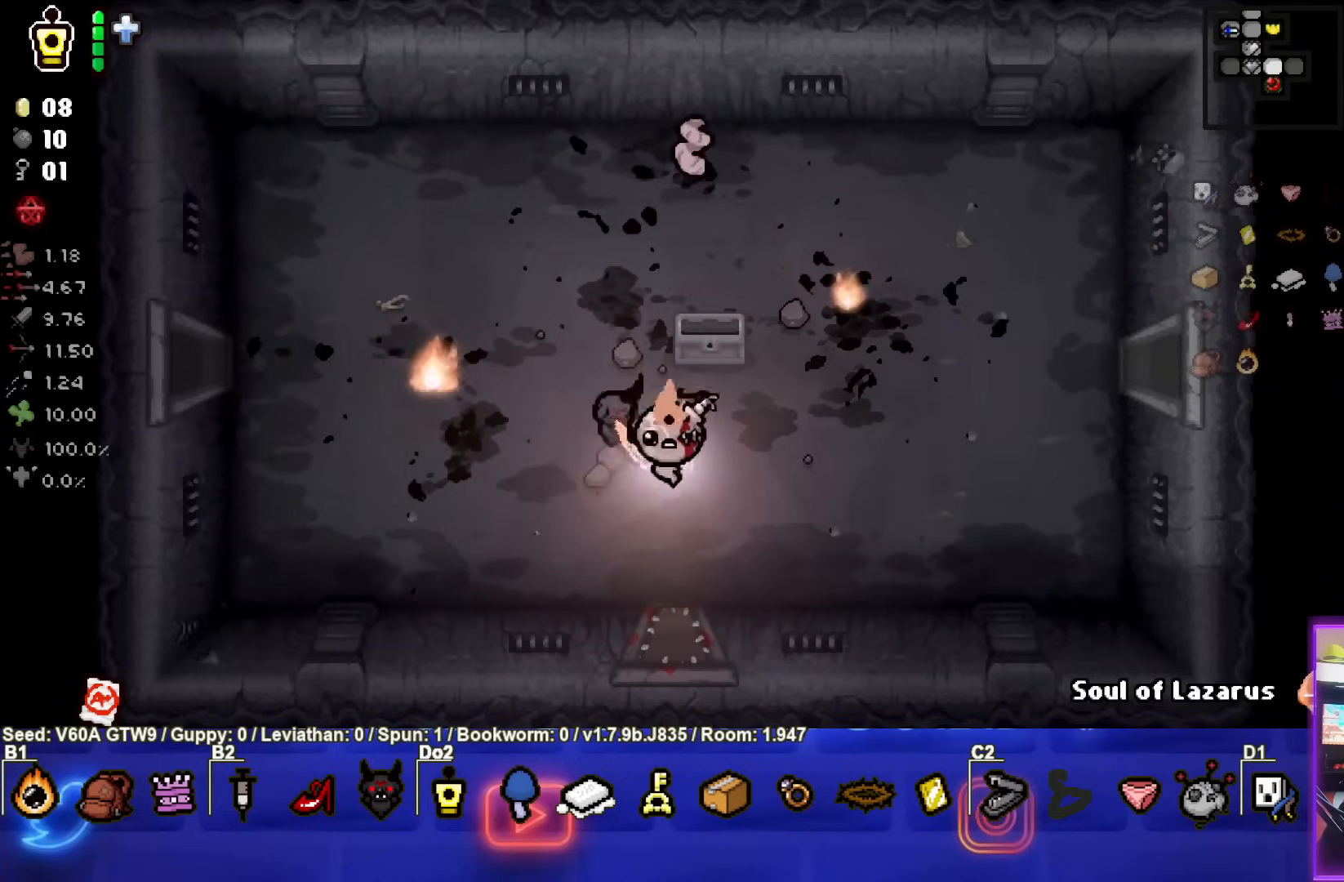
{"buttons": [], "left_stick": "down", "events": [[50, "left_stick", "down"]]}
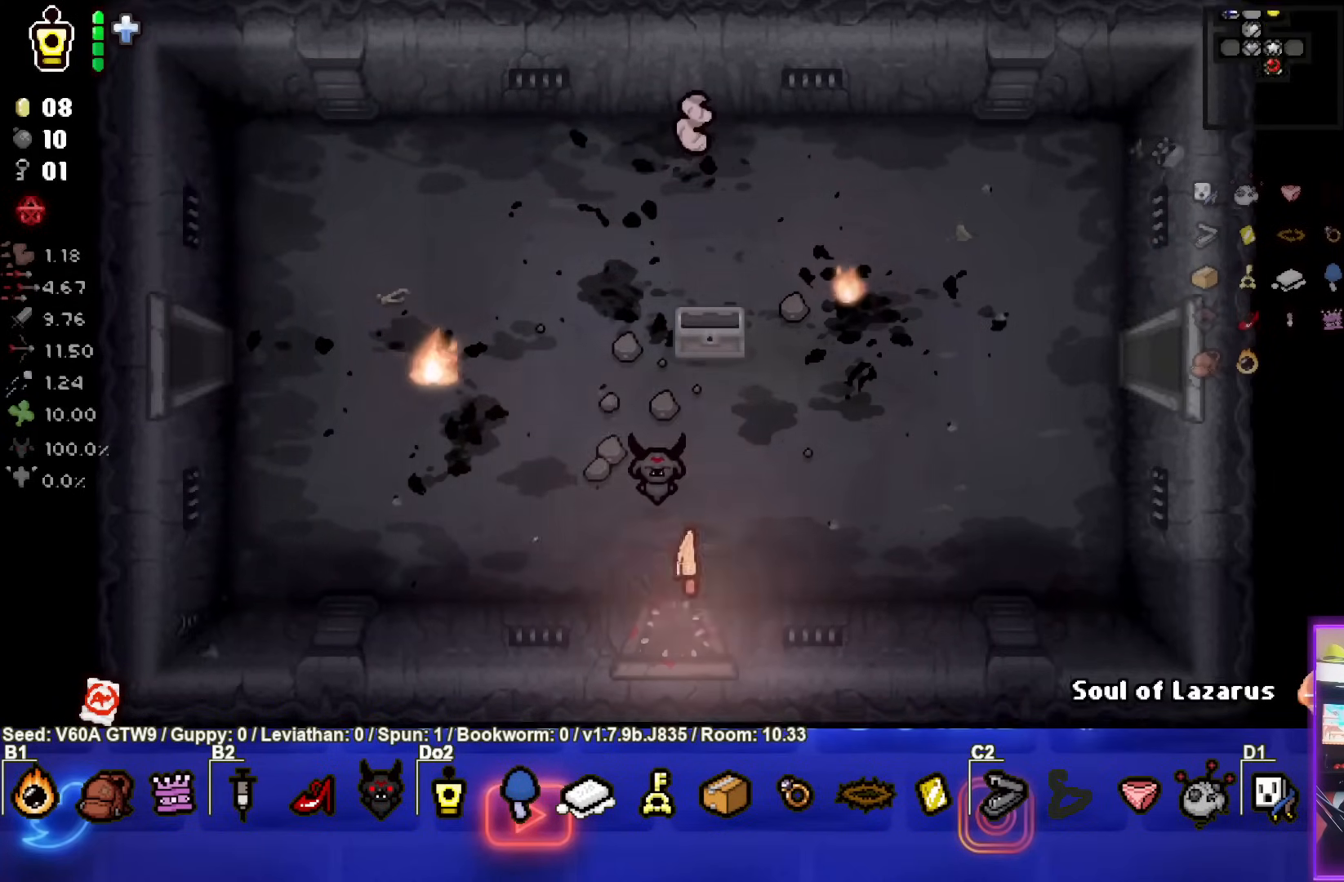
{"buttons": [], "left_stick": "center", "events": [[83, "left_stick", "center"]]}
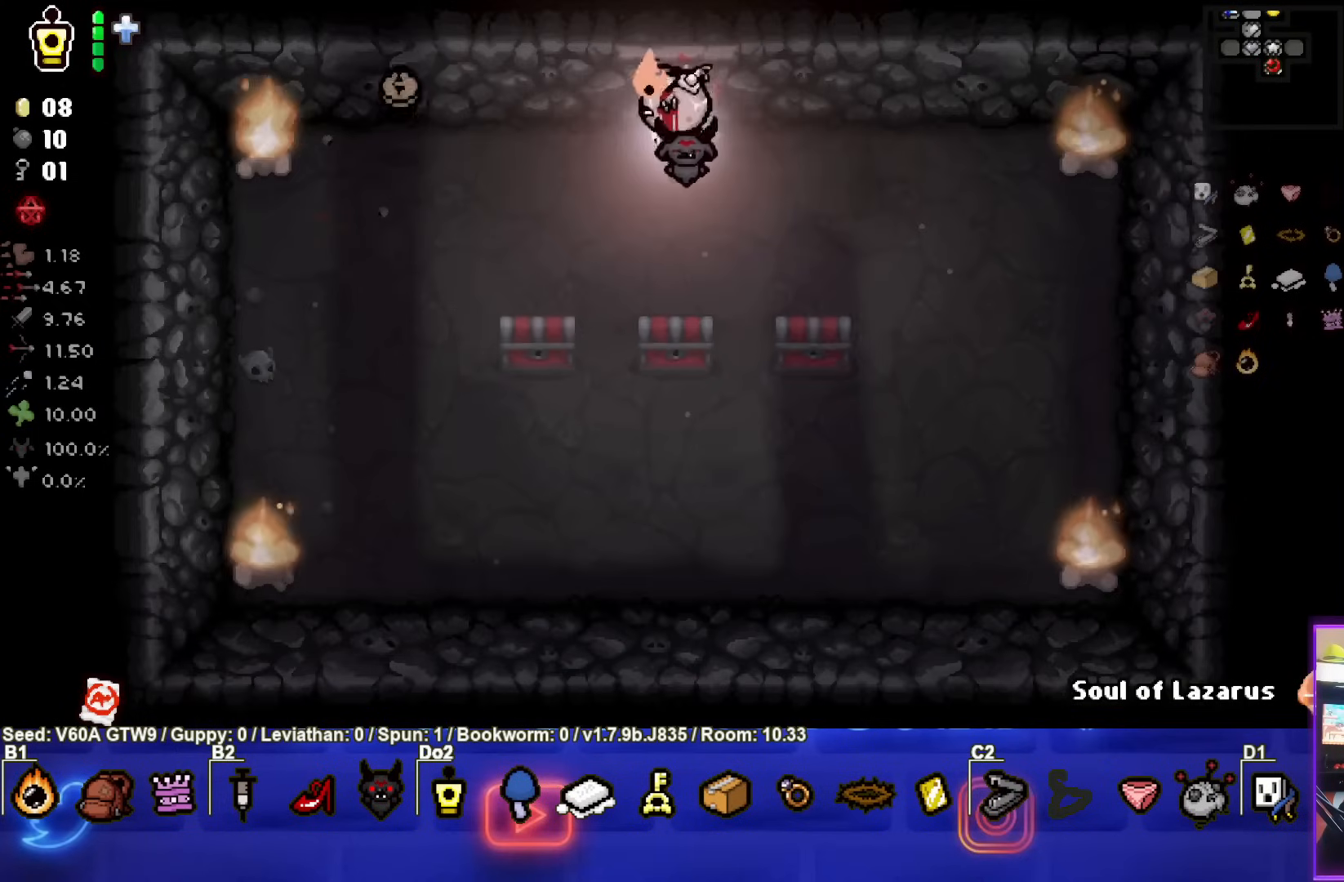
{"buttons": [], "left_stick": "up-left", "events": [[17, "left_stick", "down-left"], [267, "left_stick", "center"], [417, "left_stick", "up-left"]]}
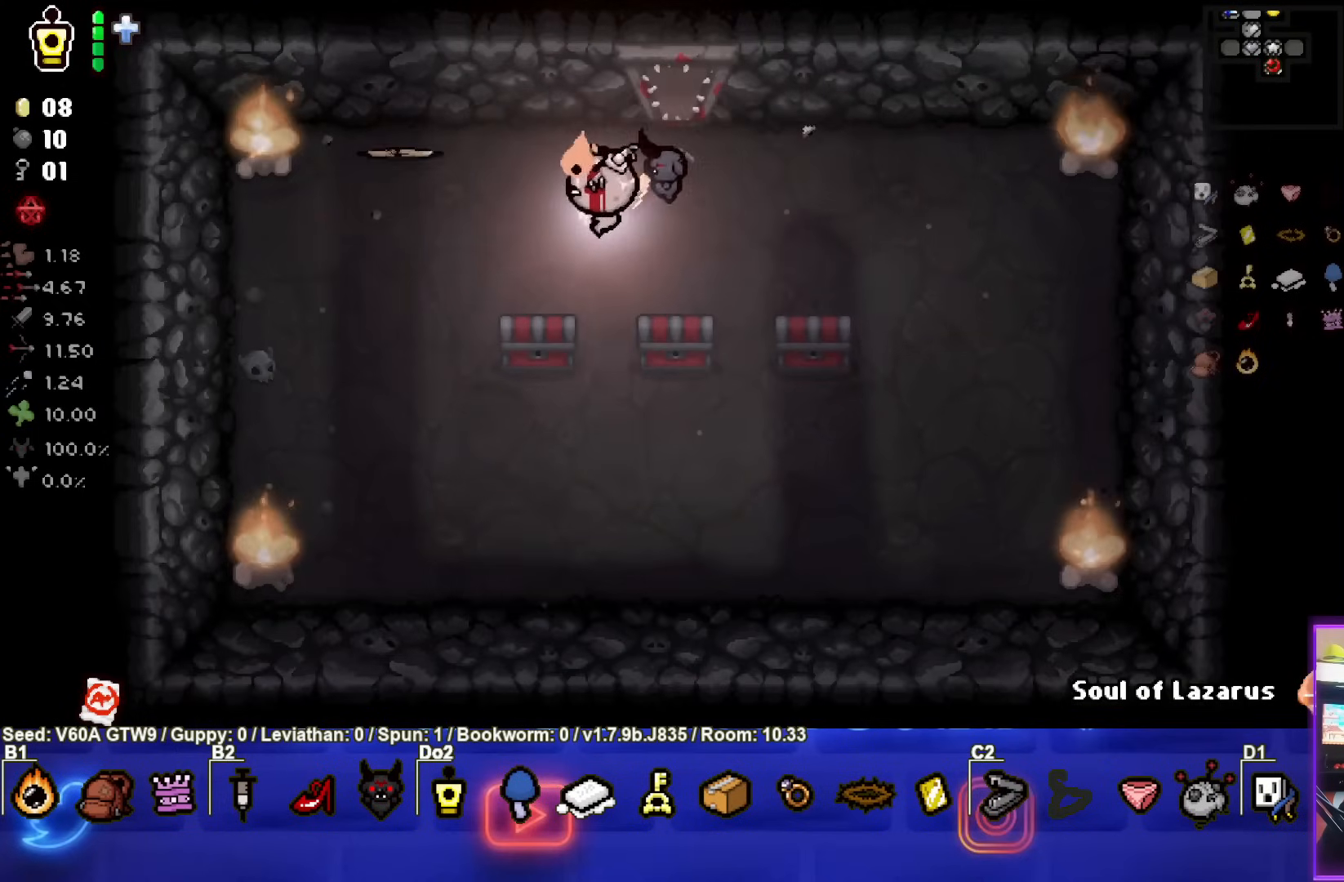
{"buttons": [], "left_stick": "up-left", "events": []}
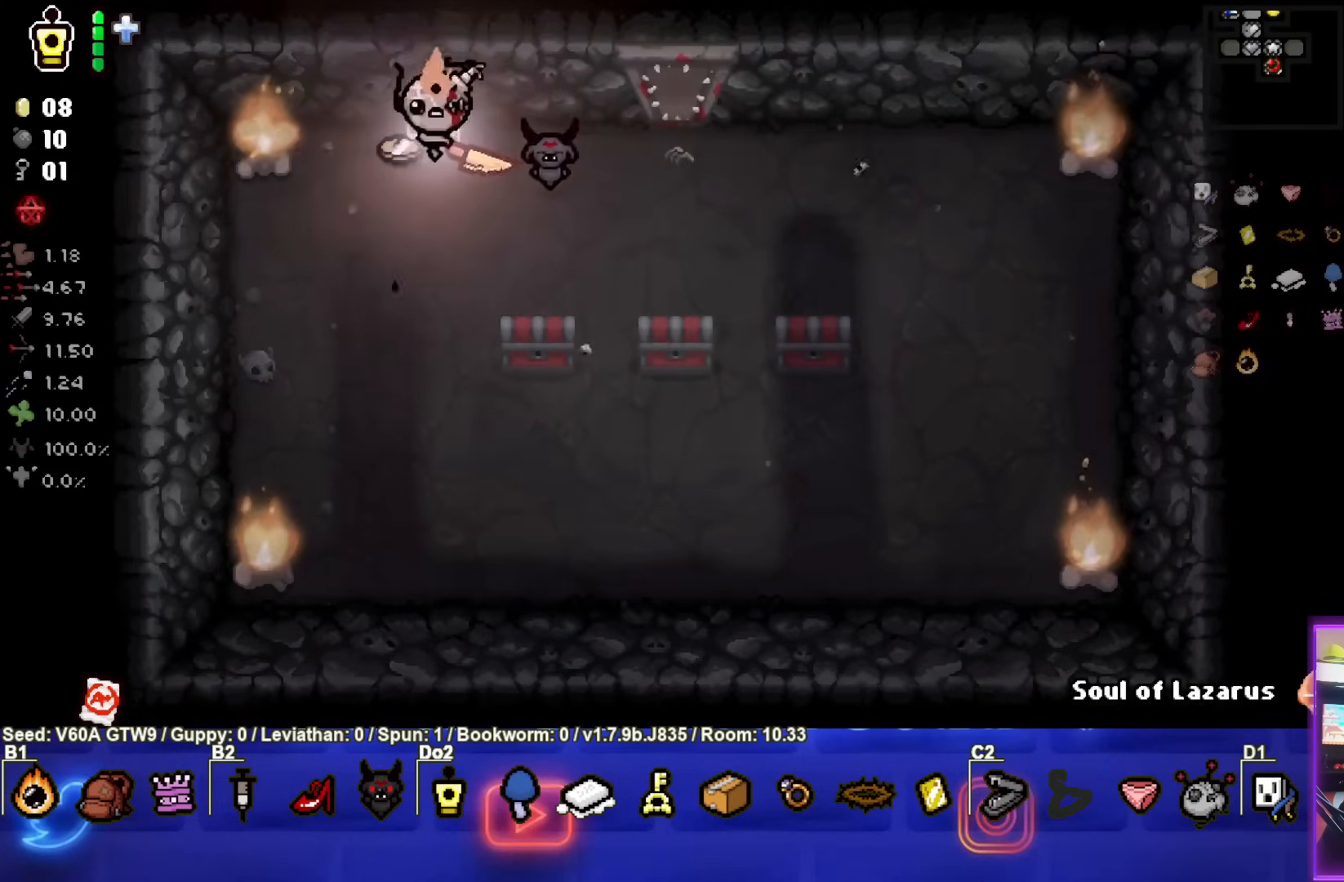
{"buttons": [], "left_stick": "down-right", "events": [[100, "left_stick", "down-right"], [367, "left_stick", "center"], [500, "left_stick", "down-right"]]}
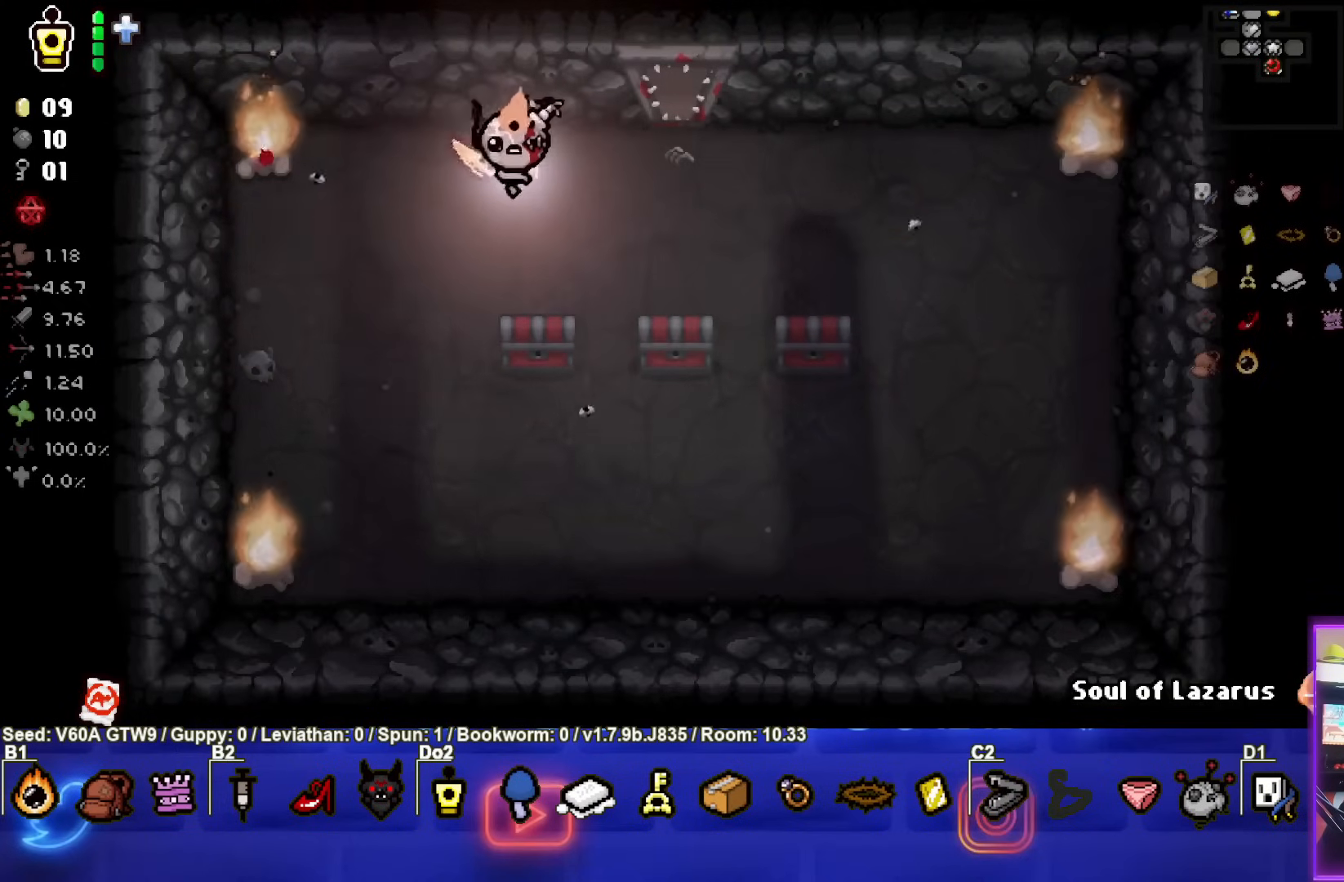
{"buttons": [], "left_stick": "down-left", "events": [[233, "left_stick", "down-left"]]}
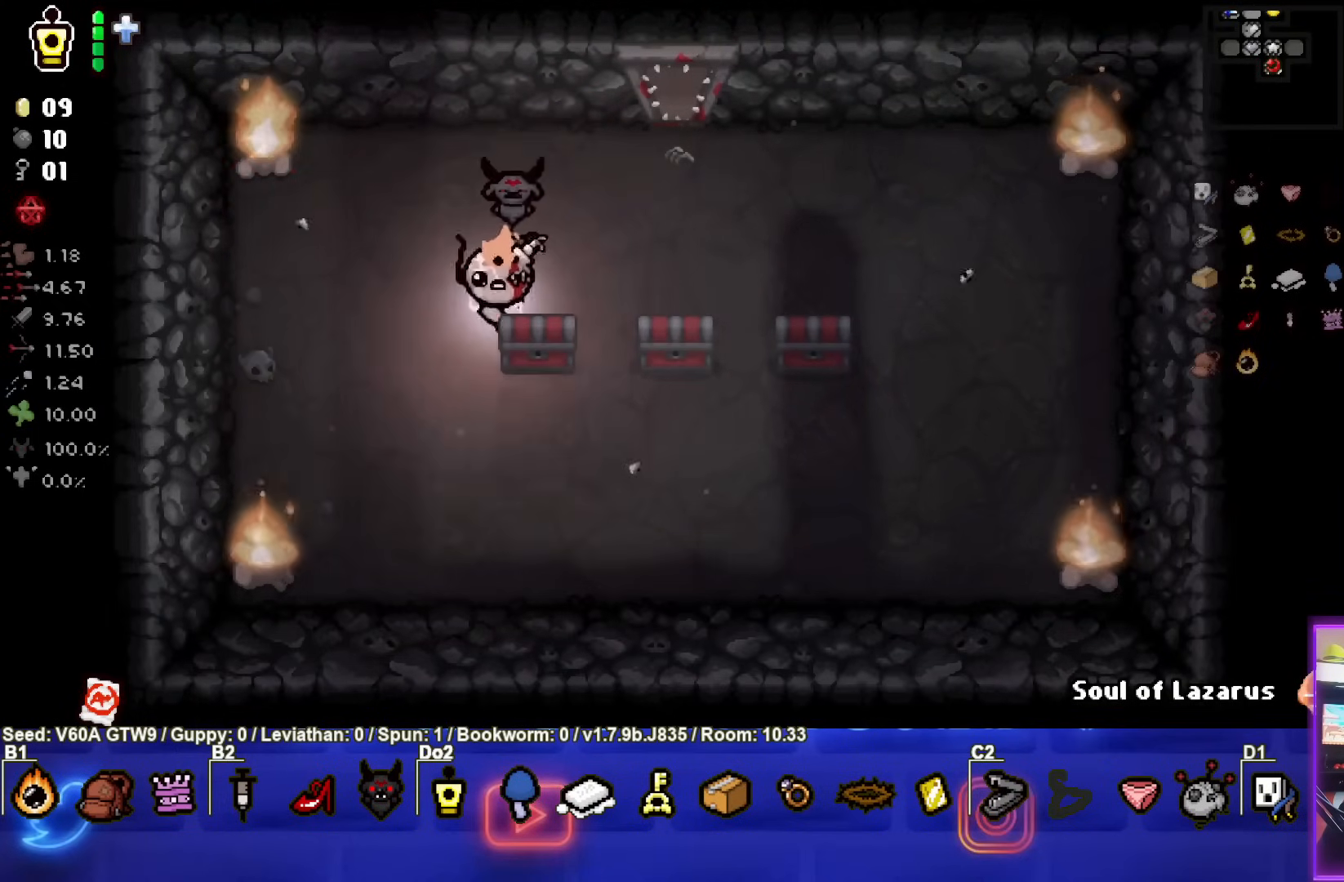
{"buttons": [], "left_stick": "down-left", "events": [[50, "left_stick", "center"], [183, "left_stick", "right"], [350, "left_stick", "center"], [400, "left_stick", "down-left"]]}
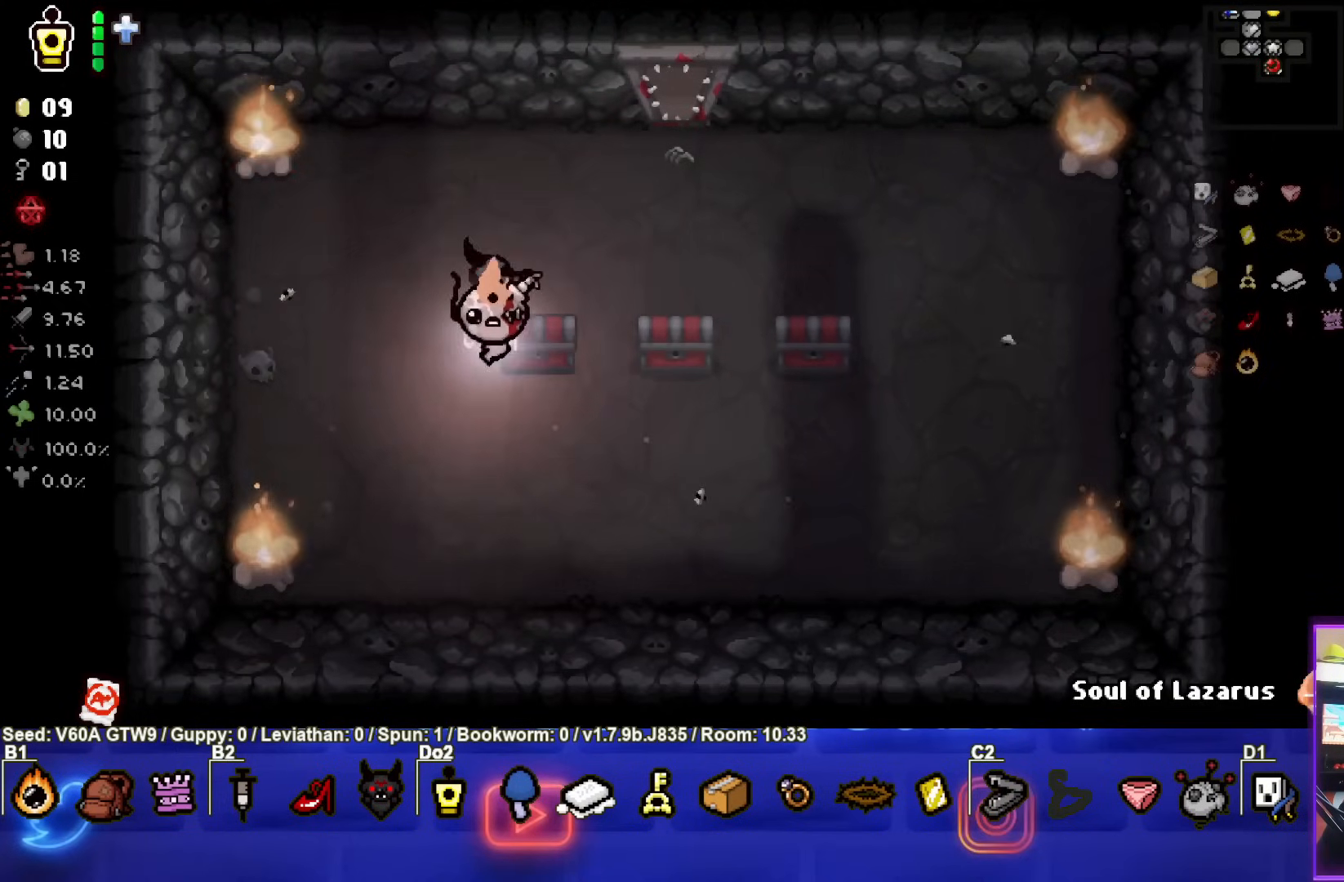
{"buttons": [], "left_stick": "up-right", "events": [[117, "left_stick", "down"], [250, "left_stick", "center"], [300, "left_stick", "up-right"]]}
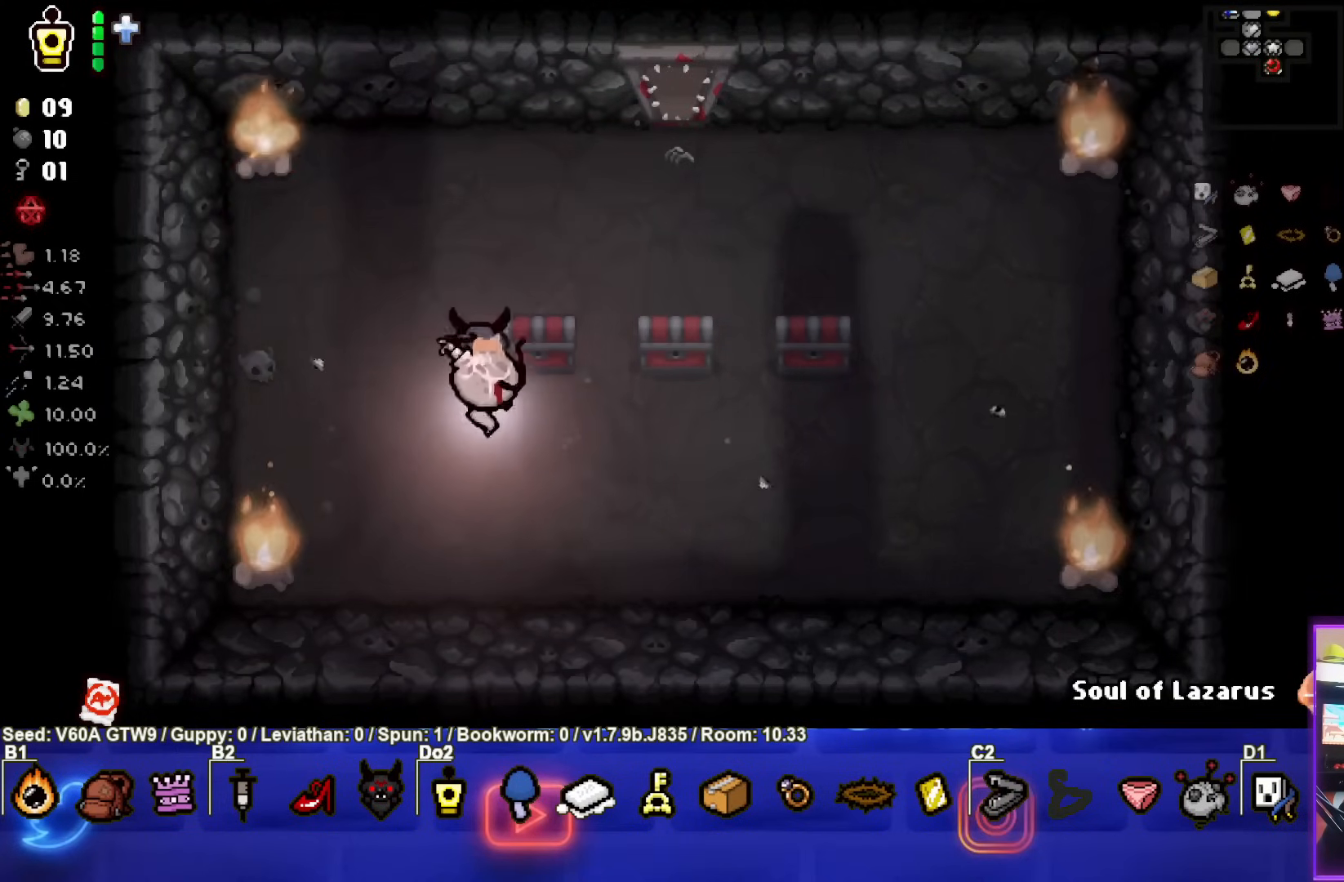
{"buttons": [], "left_stick": "down", "events": [[133, "left_stick", "left"], [183, "left_stick", "down-left"], [283, "left_stick", "down"]]}
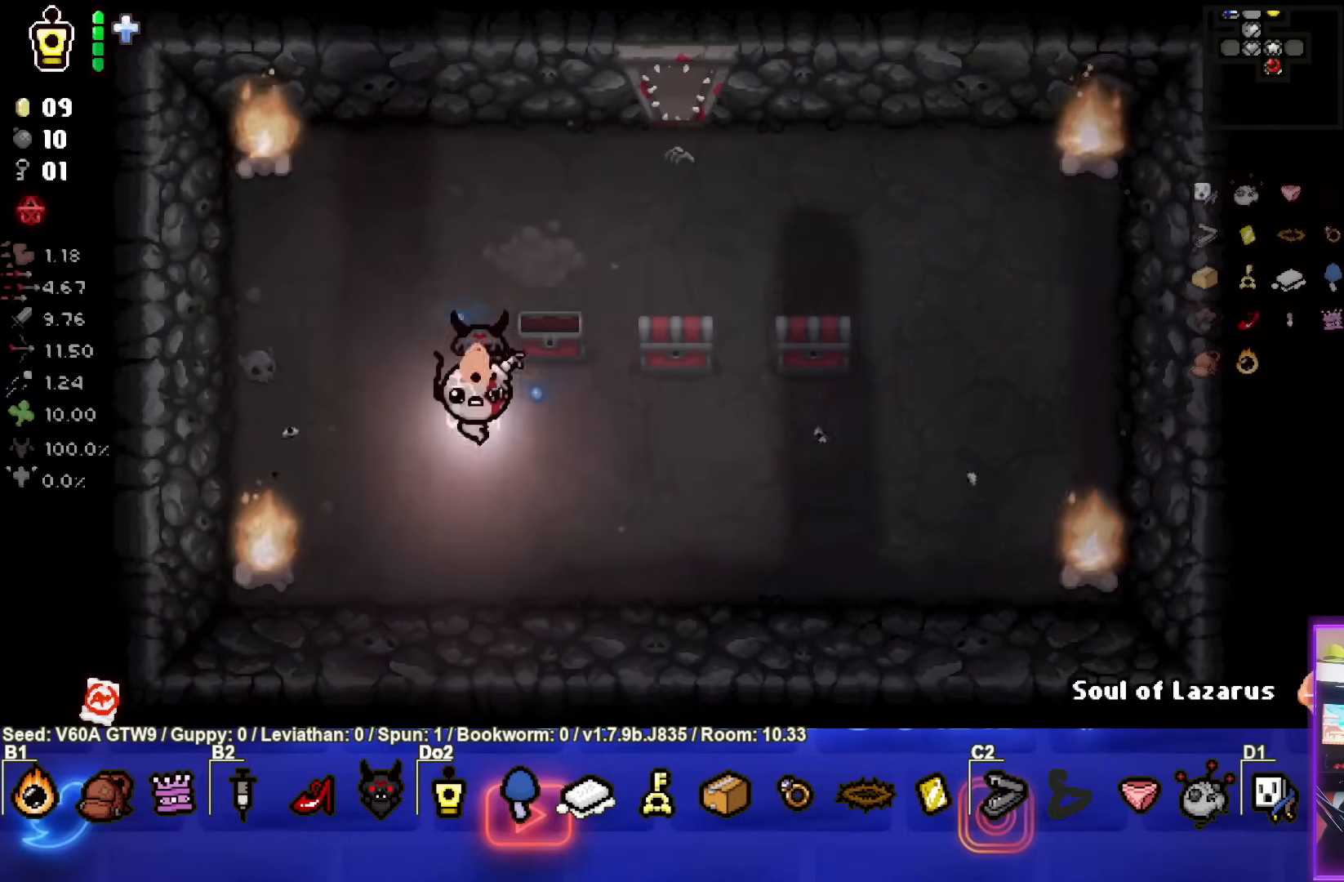
{"buttons": [], "left_stick": "up-right", "events": [[50, "left_stick", "down-right"], [283, "left_stick", "up-right"]]}
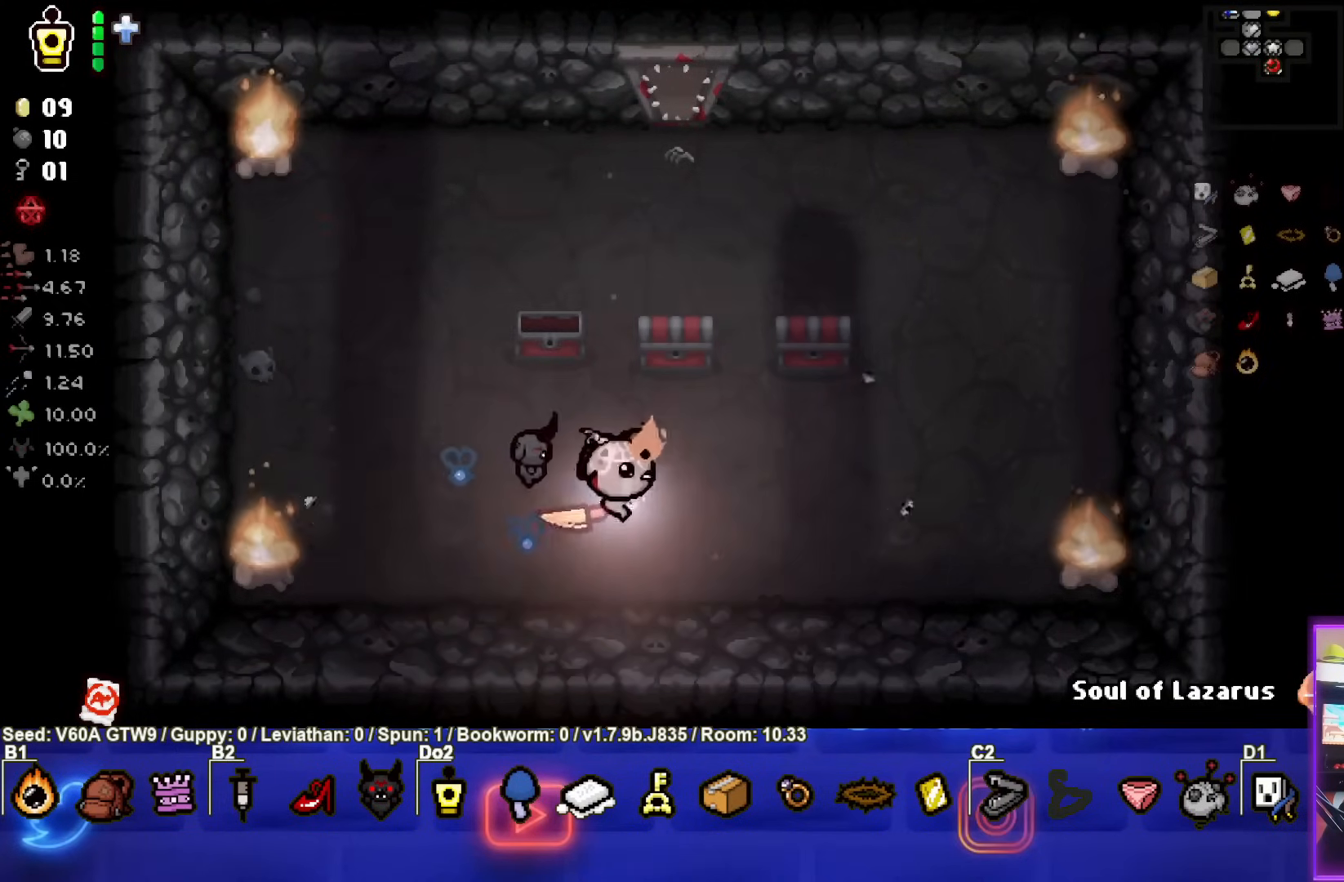
{"buttons": [], "left_stick": "down", "events": [[450, "left_stick", "down"]]}
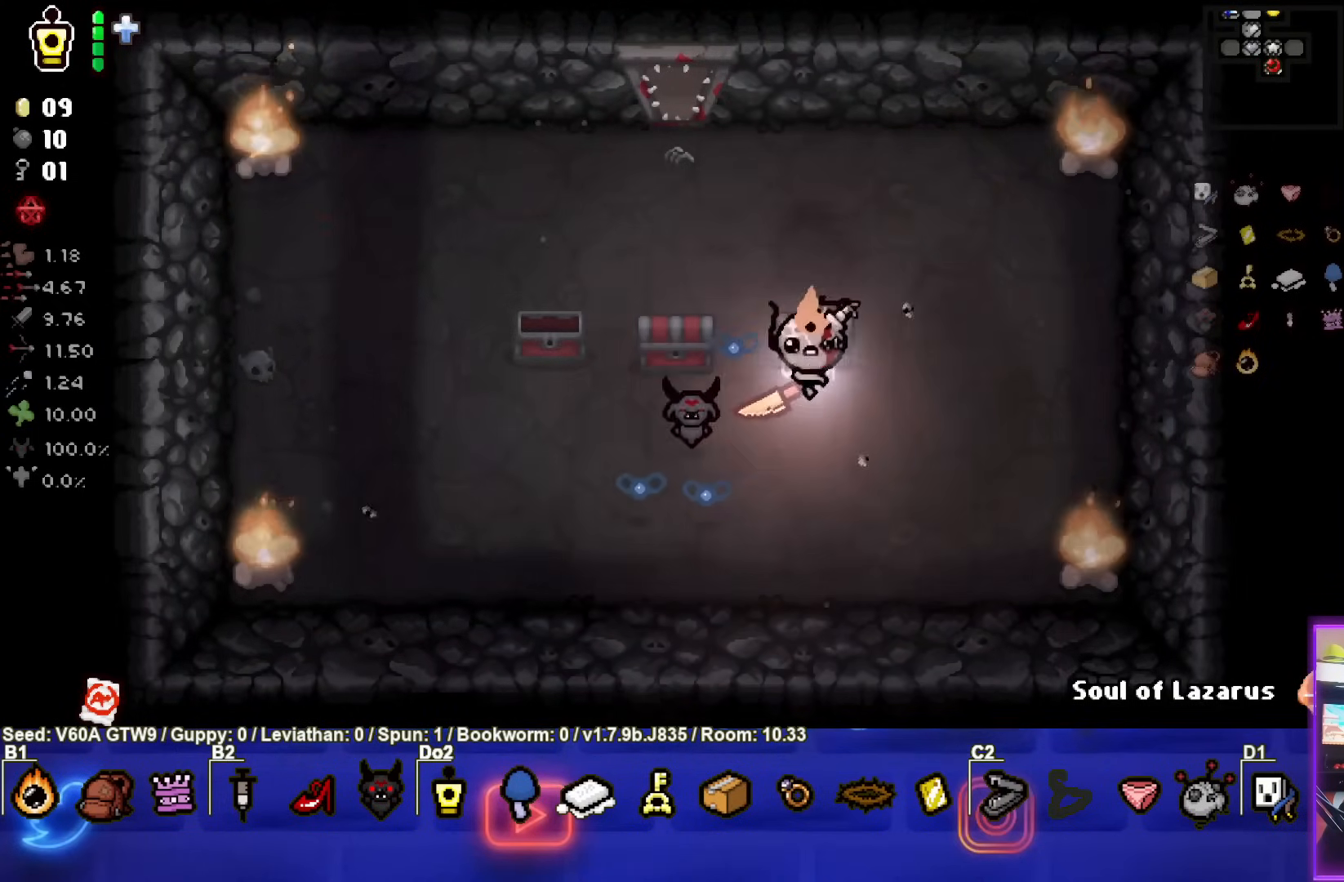
{"buttons": [], "left_stick": "left", "events": [[67, "left_stick", "down-left"], [383, "left_stick", "left"]]}
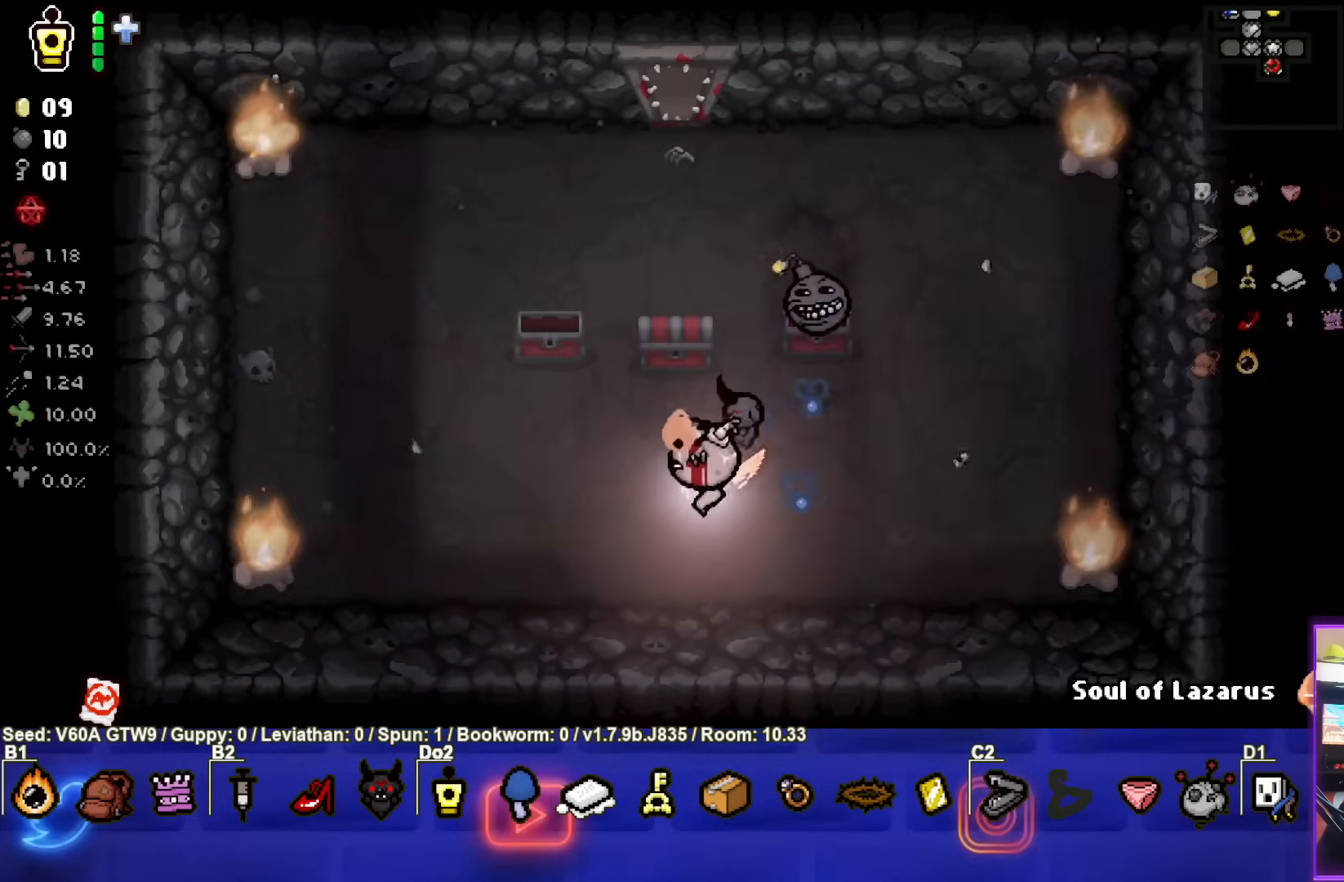
{"buttons": [], "left_stick": "up-left", "events": [[467, "left_stick", "up-left"]]}
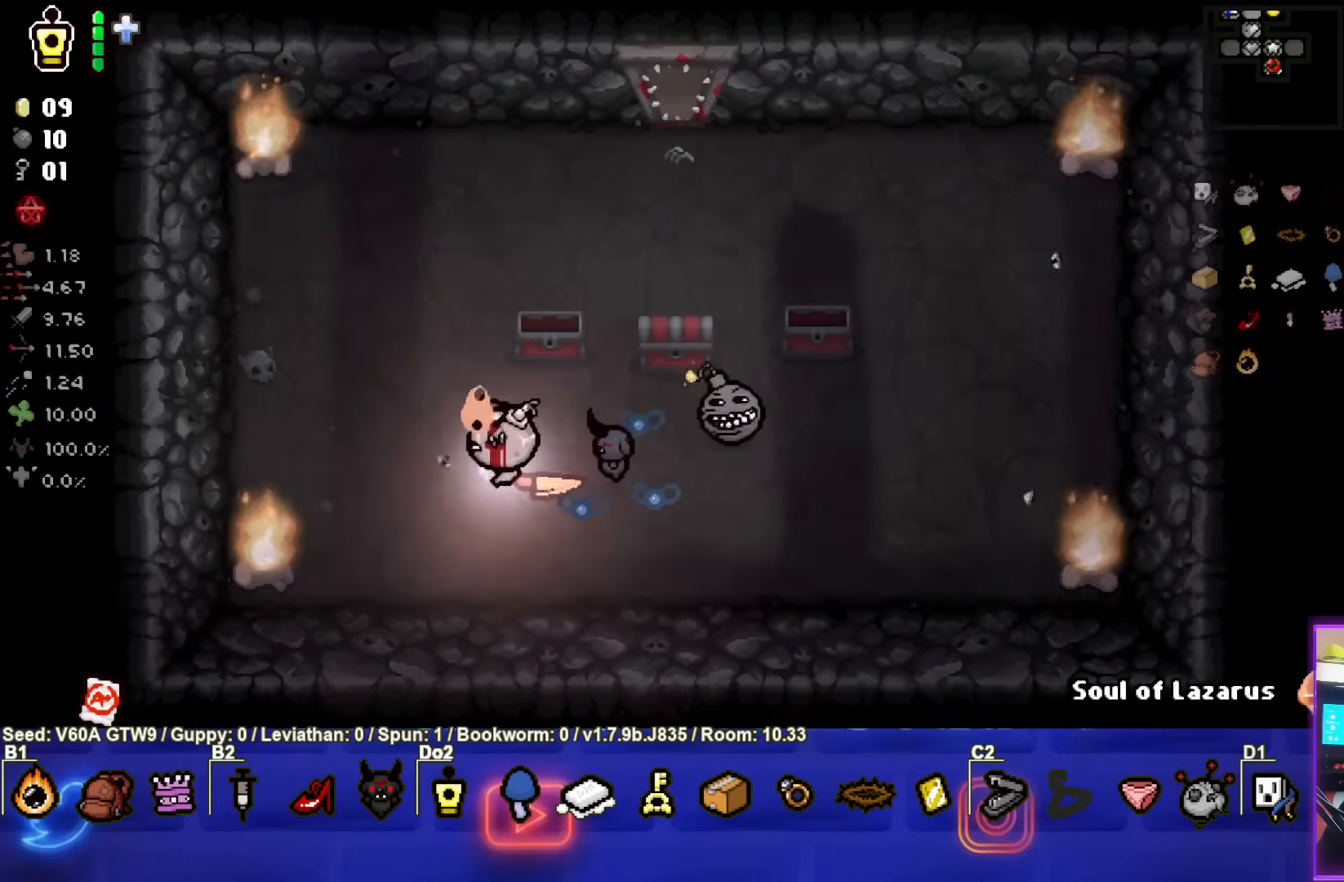
{"buttons": [], "left_stick": "up", "events": [[333, "left_stick", "up"]]}
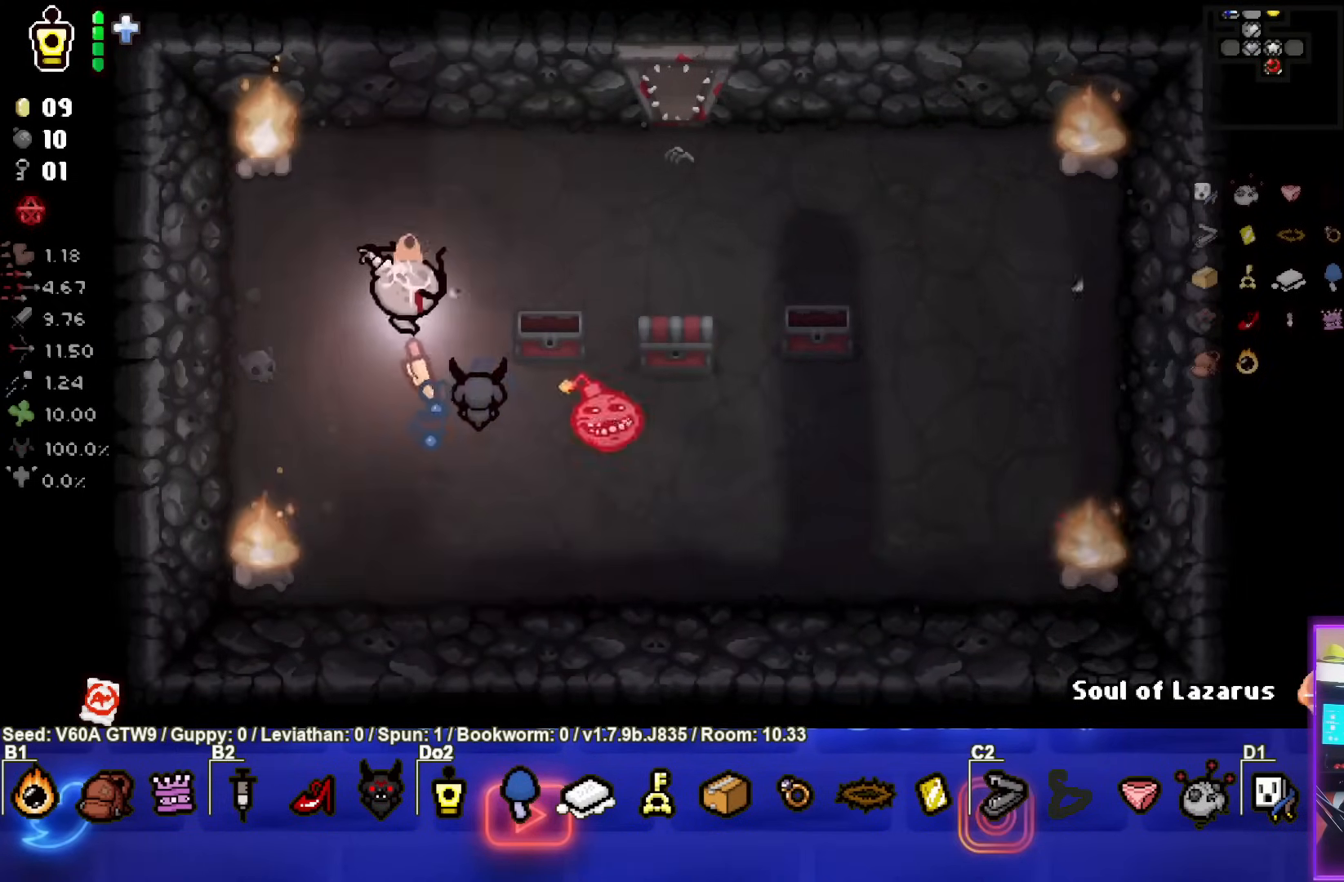
{"buttons": [], "left_stick": "right", "events": [[183, "left_stick", "up-right"], [467, "left_stick", "right"]]}
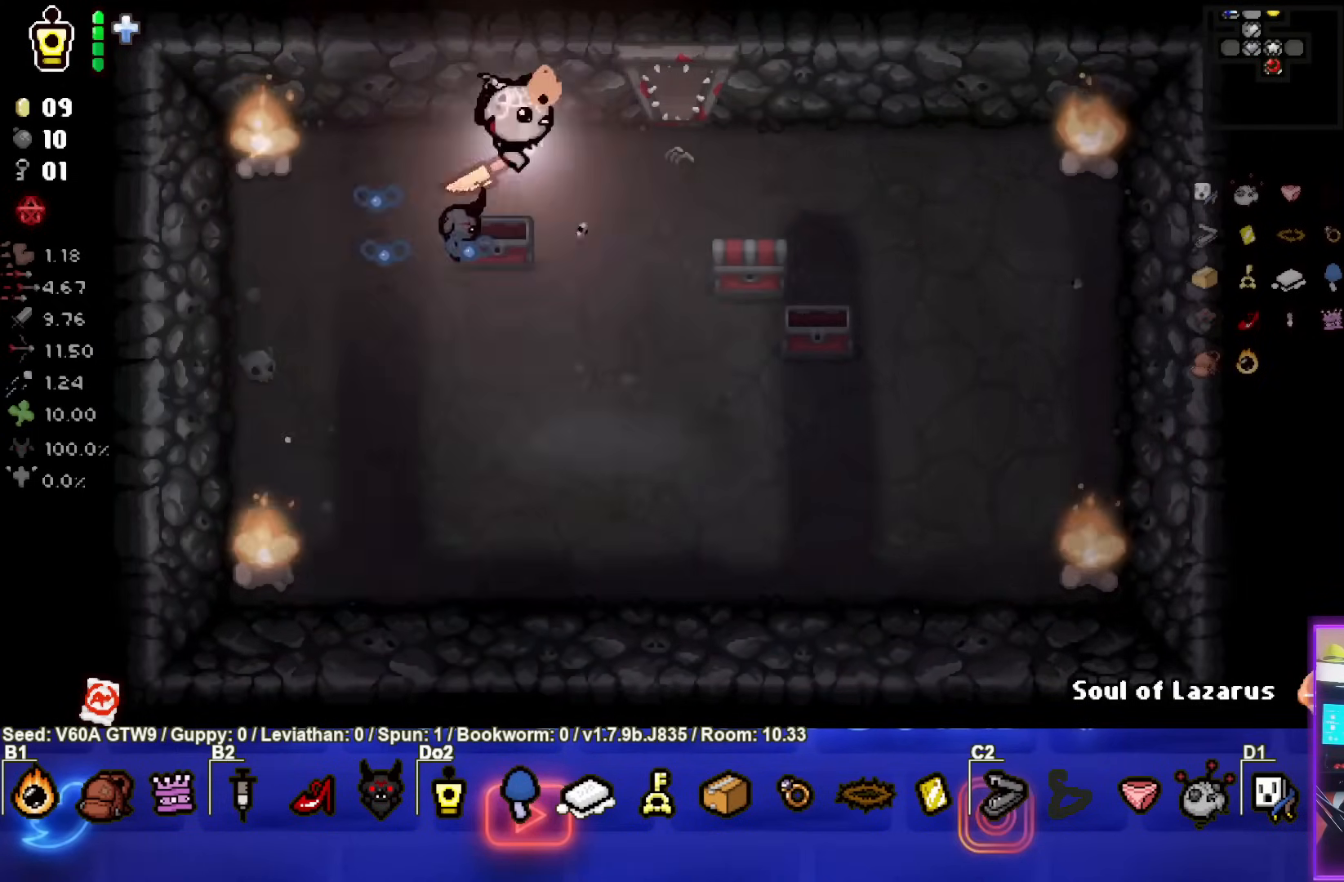
{"buttons": [], "left_stick": "down-right", "events": [[67, "left_stick", "down-right"]]}
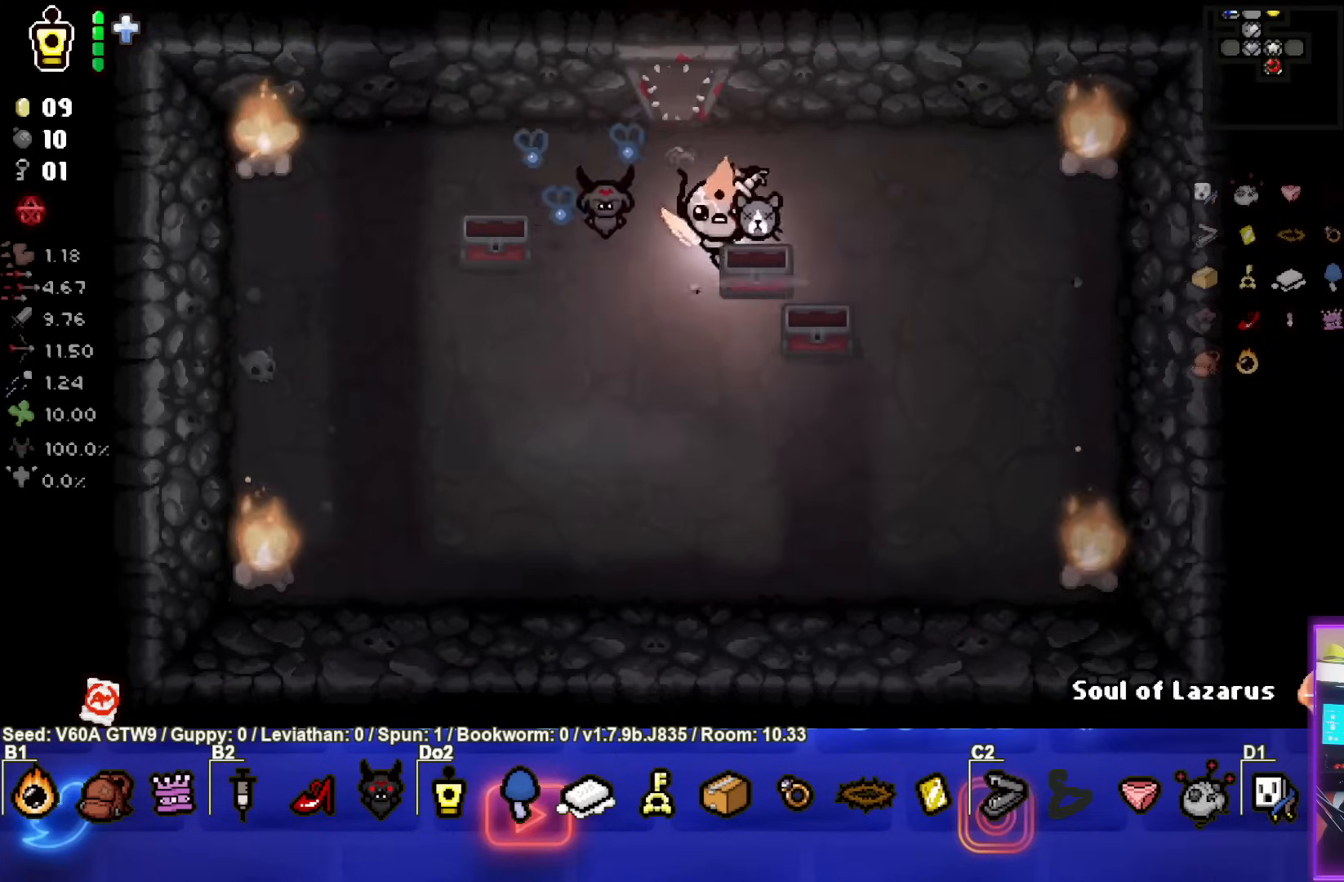
{"buttons": [], "left_stick": "up-right", "events": [[50, "left_stick", "down-left"], [317, "left_stick", "right"], [500, "left_stick", "up-right"]]}
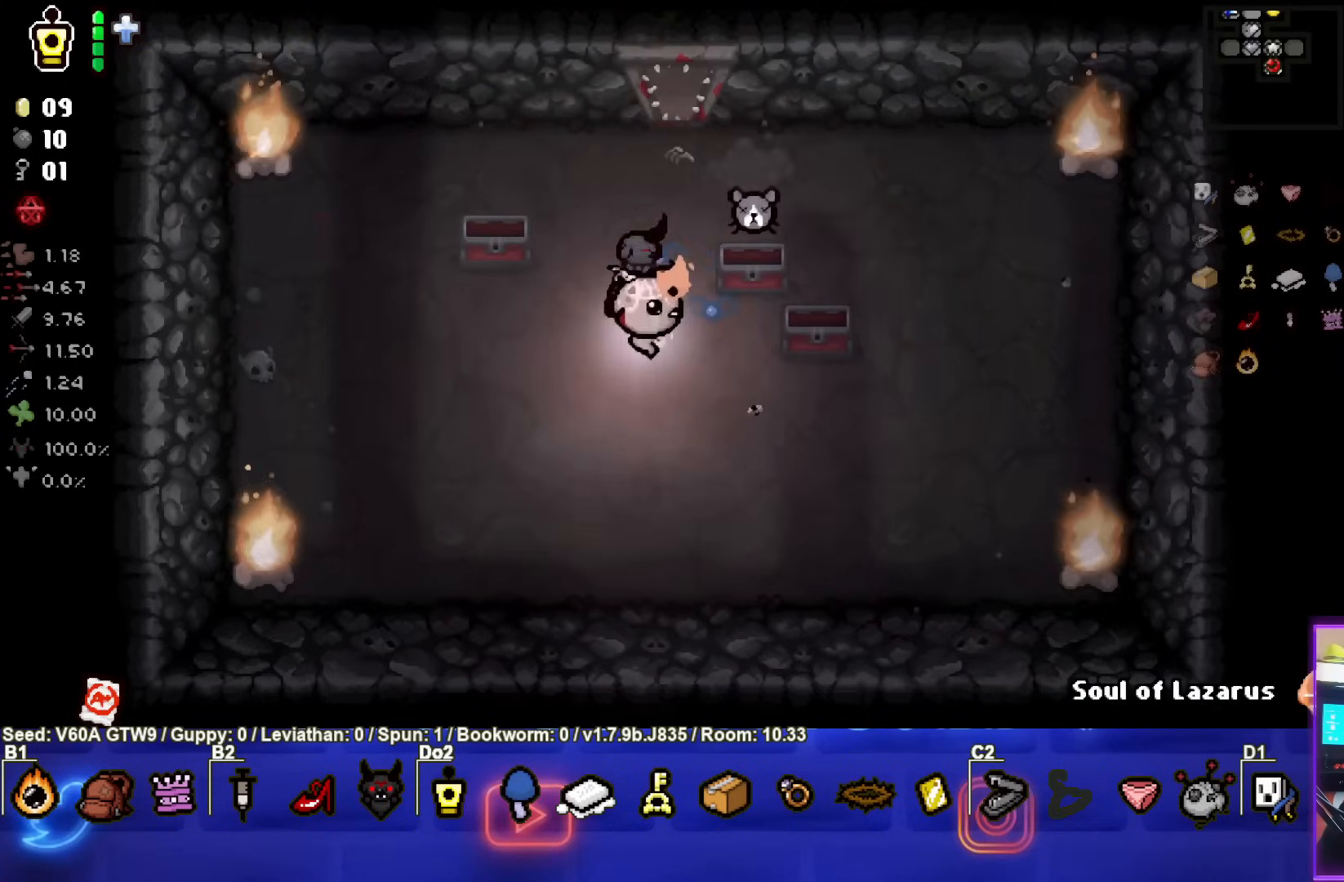
{"buttons": [], "left_stick": "down-left", "events": [[317, "left_stick", "down-left"]]}
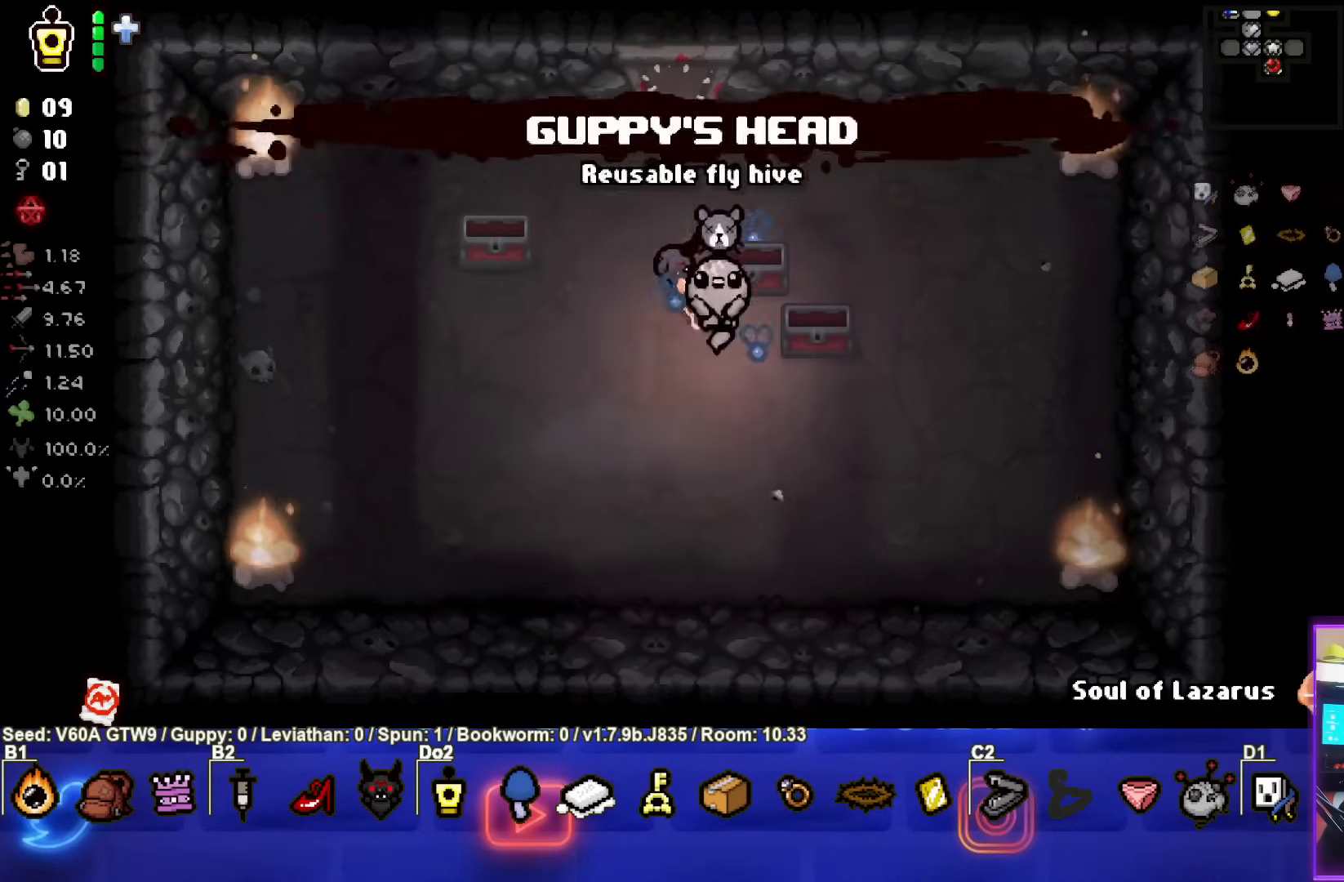
{"buttons": [], "left_stick": "center", "events": [[167, "left_stick", "center"]]}